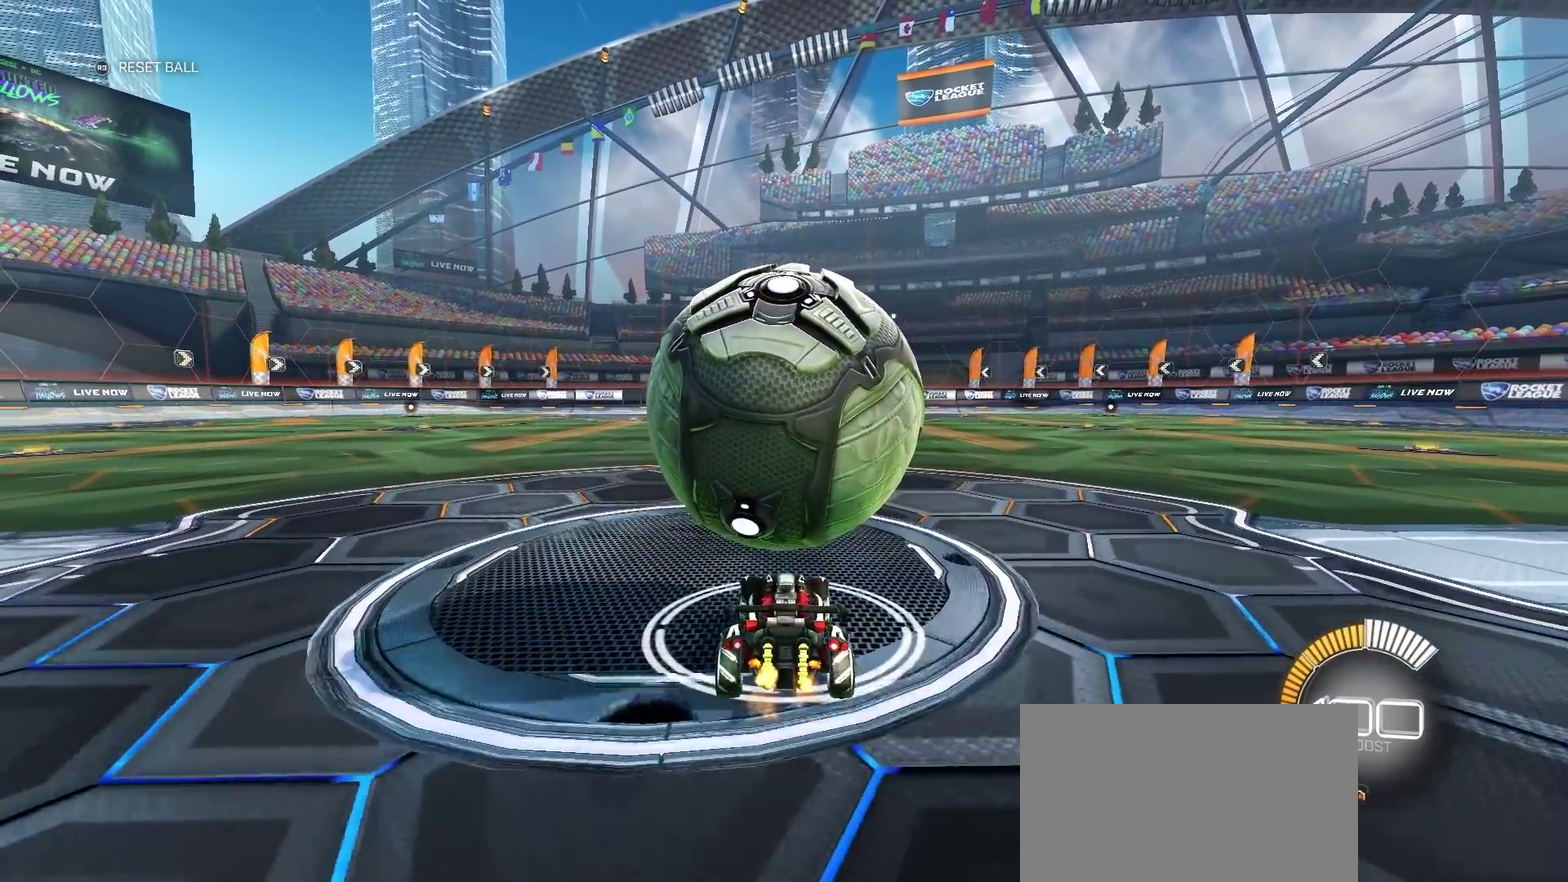
Gameplay with a controller (PlayStation layout); each line is a JSON object with the inputs held at the frame after it. "events" lists button and stick changes between this image and that frame as [ms after this image, input, new state], when the widget could be followed in between. Not read: R1.
{"buttons": ["R2"], "left_stick": "center", "right_stick": "center", "events": []}
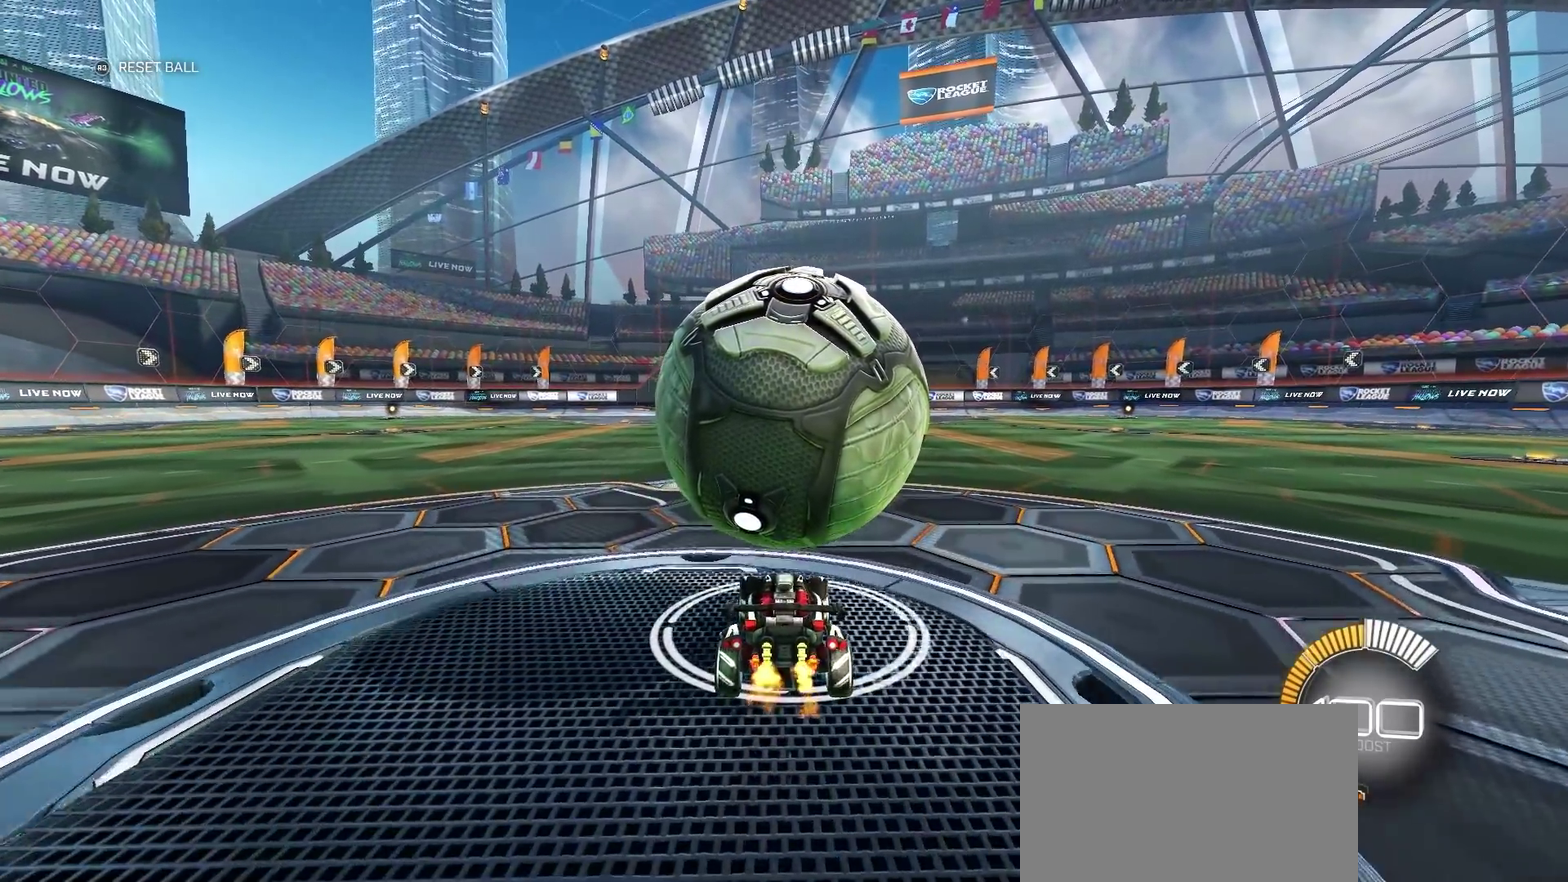
{"buttons": ["R2"], "left_stick": "right", "right_stick": "center", "events": [[167, "left_stick", "right"], [283, "CROSS", "down"], [300, "left_stick", "center"], [400, "left_stick", "right"], [450, "CROSS", "up"]]}
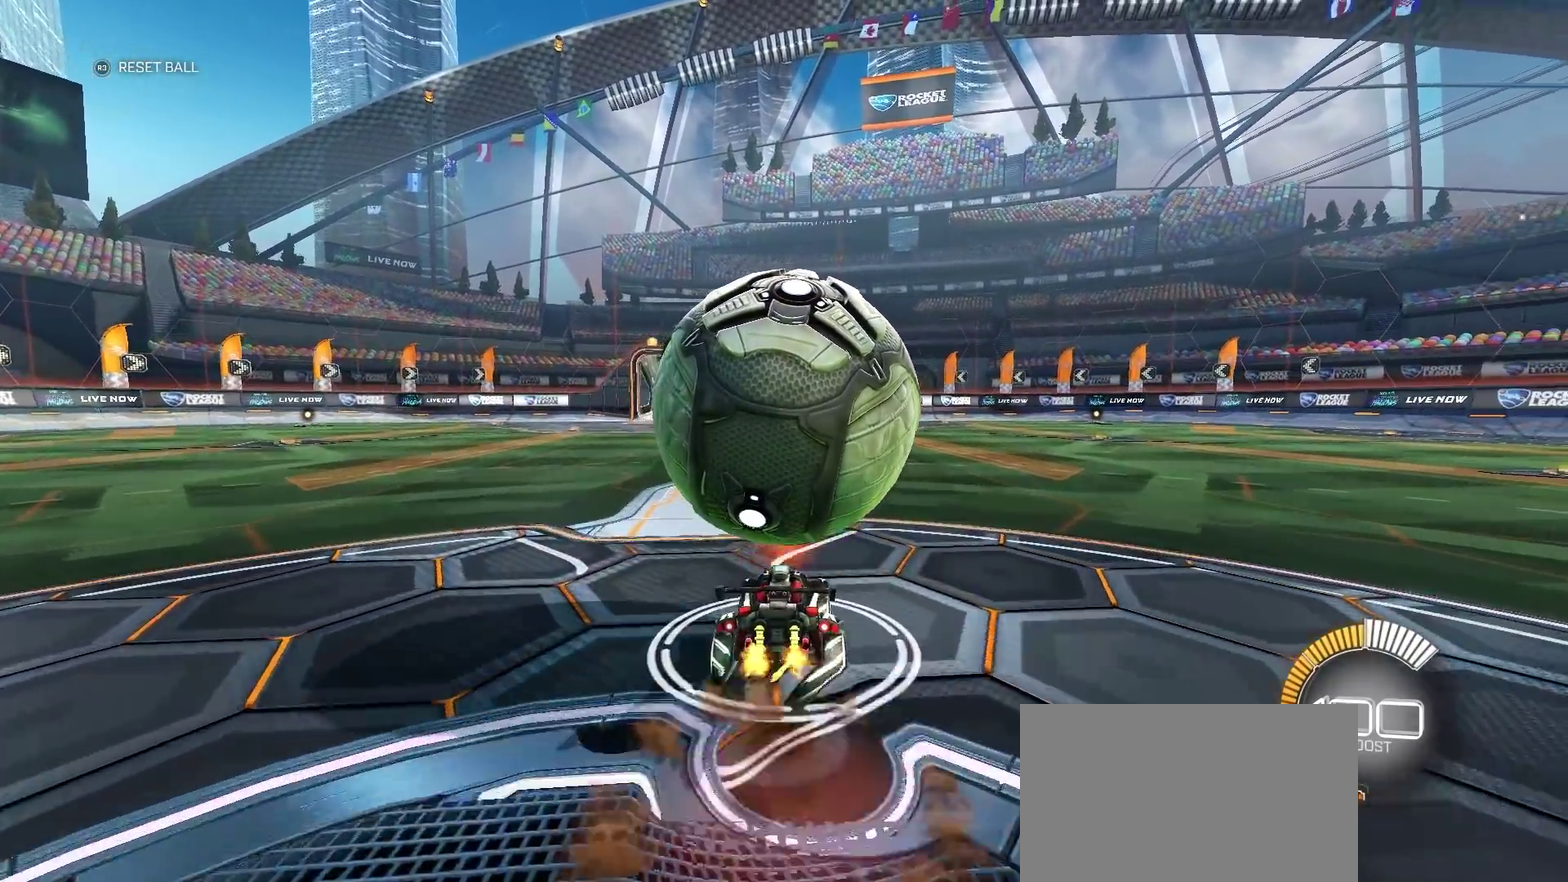
{"buttons": ["R2"], "left_stick": "center", "right_stick": "center", "events": [[83, "left_stick", "center"]]}
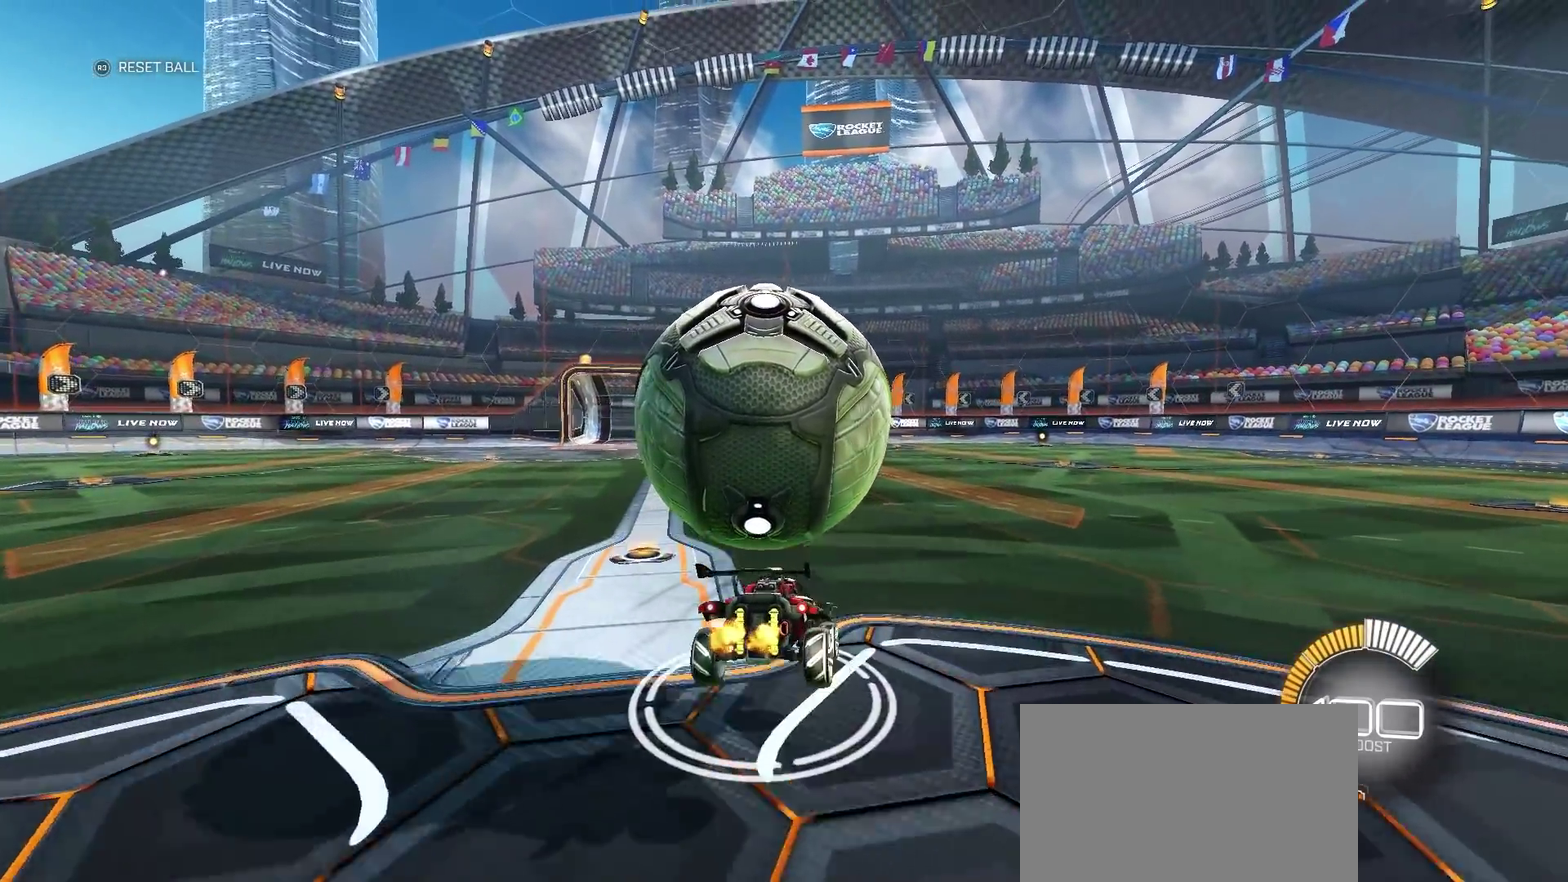
{"buttons": ["CROSS", "R2"], "left_stick": "up-left", "right_stick": "center", "events": [[100, "left_stick", "up-left"], [200, "CROSS", "down"]]}
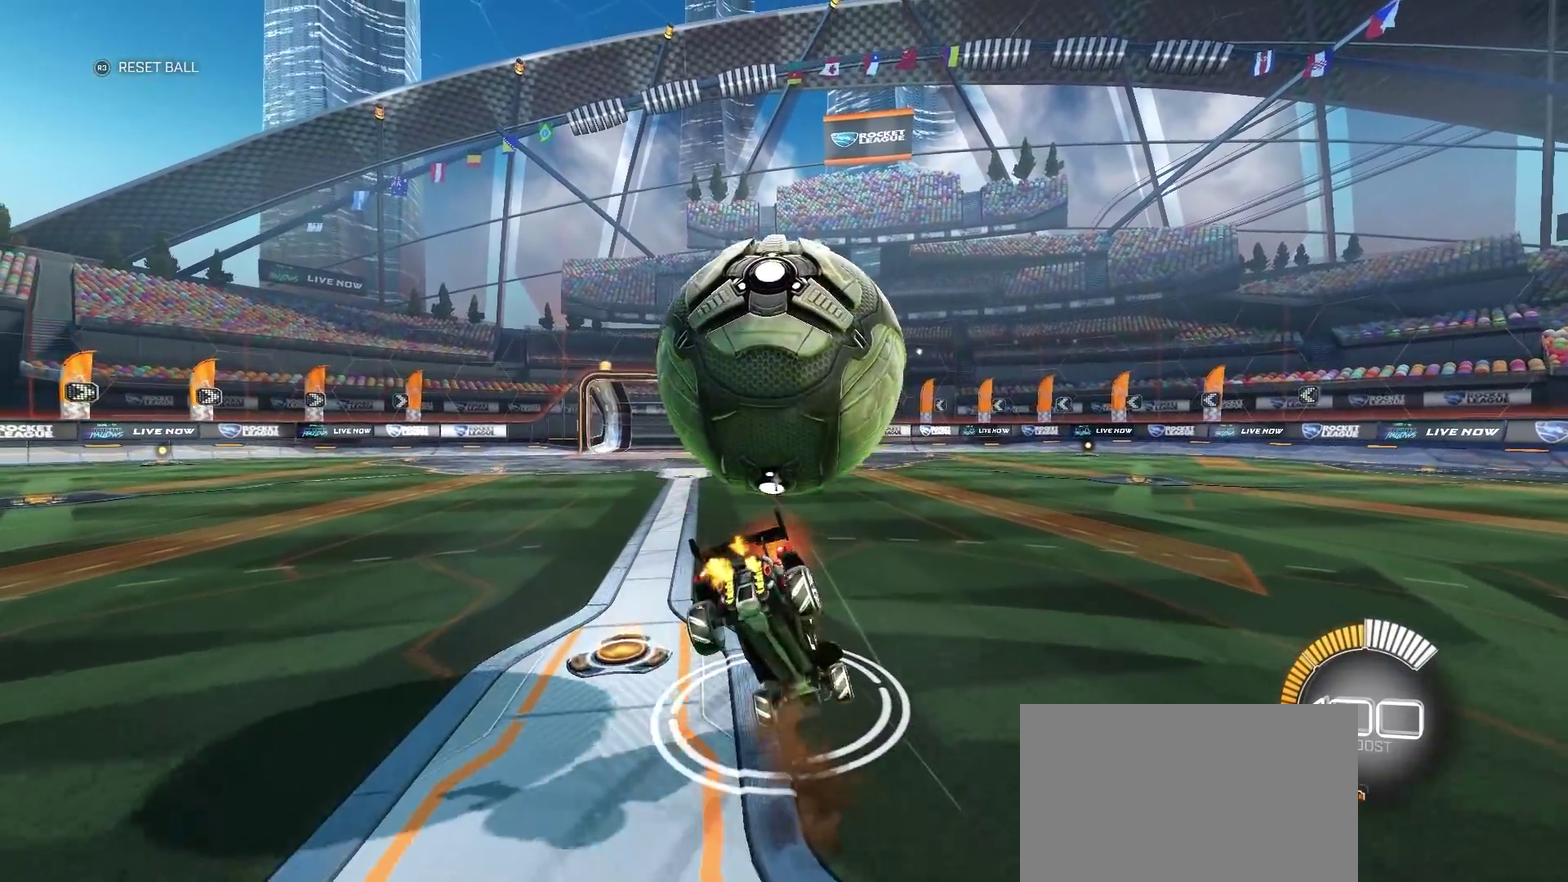
{"buttons": ["CROSS", "R2"], "left_stick": "up-left", "right_stick": "center", "events": []}
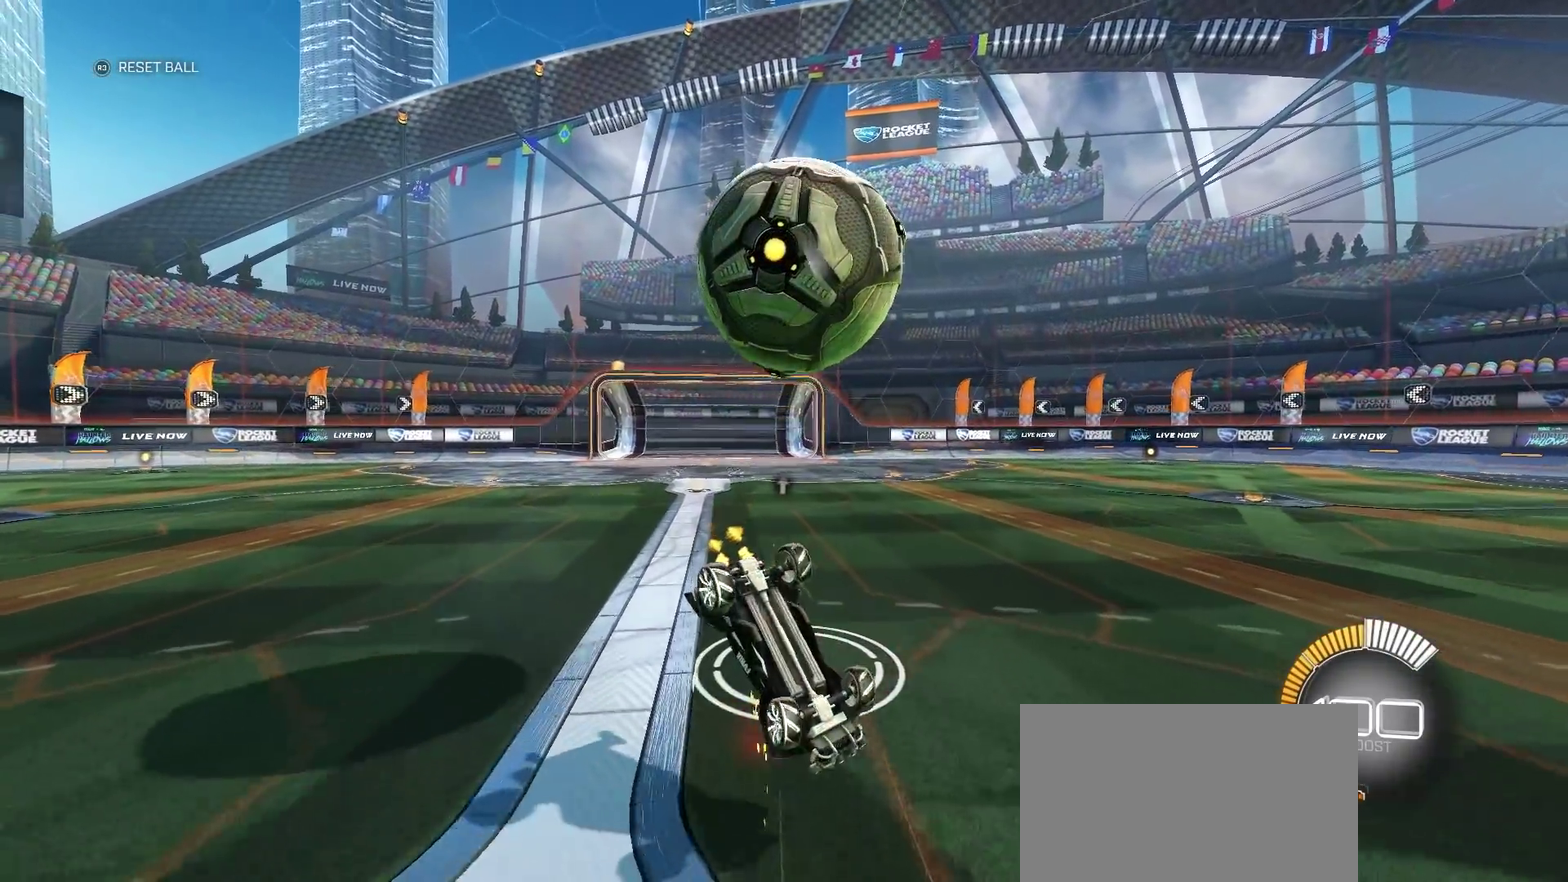
{"buttons": ["R2"], "left_stick": "up-left", "right_stick": "center", "events": [[67, "CROSS", "up"]]}
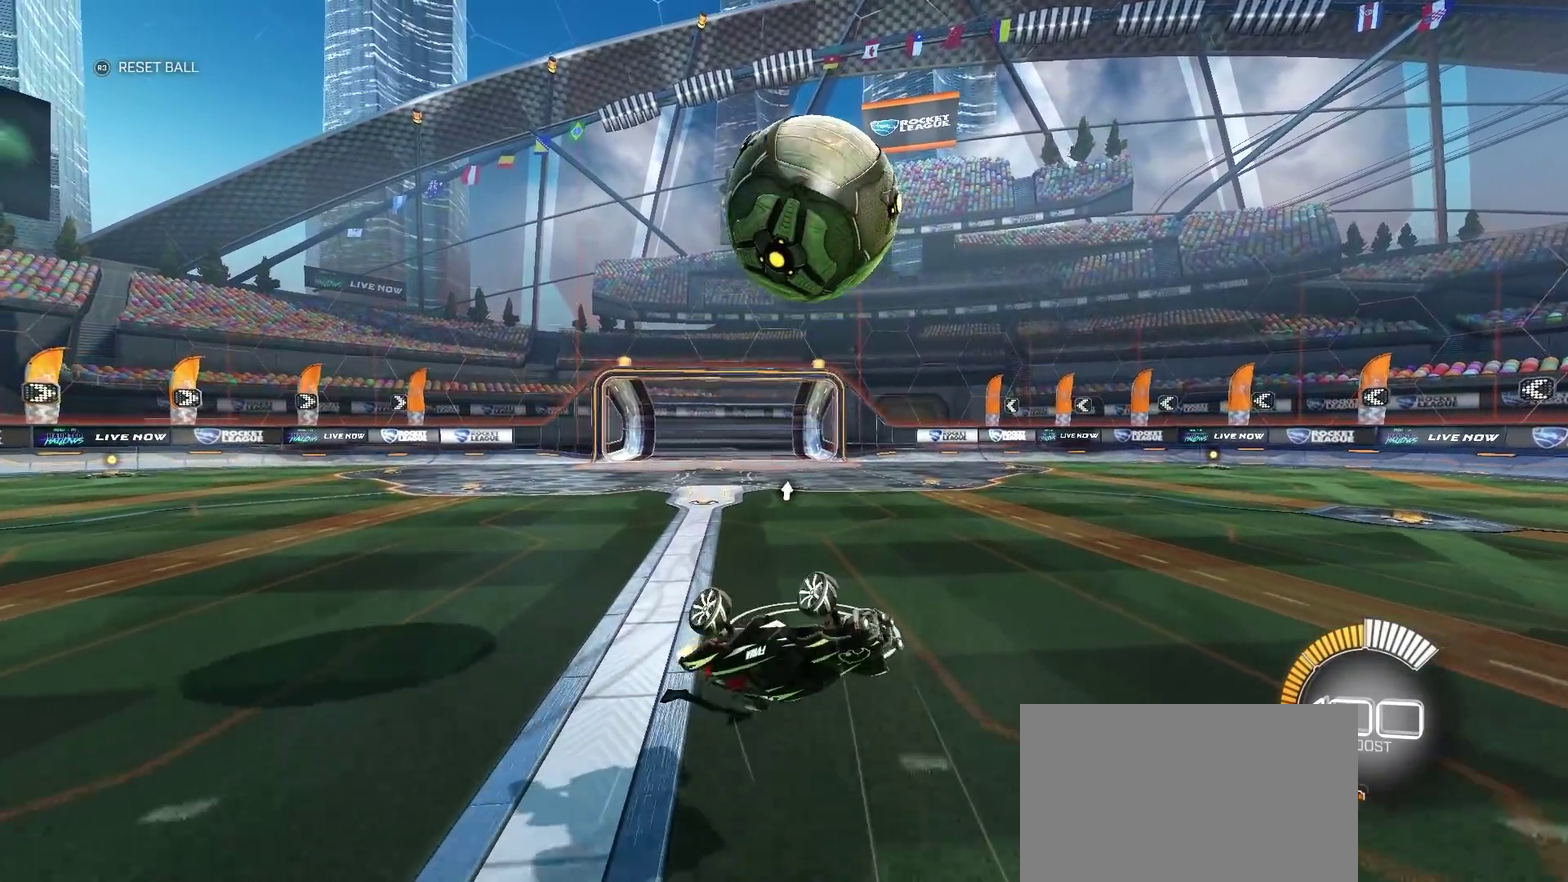
{"buttons": ["R2"], "left_stick": "up-left", "right_stick": "center", "events": [[150, "left_stick", "left"], [250, "left_stick", "up-left"], [300, "L1", "down"], [450, "L1", "up"]]}
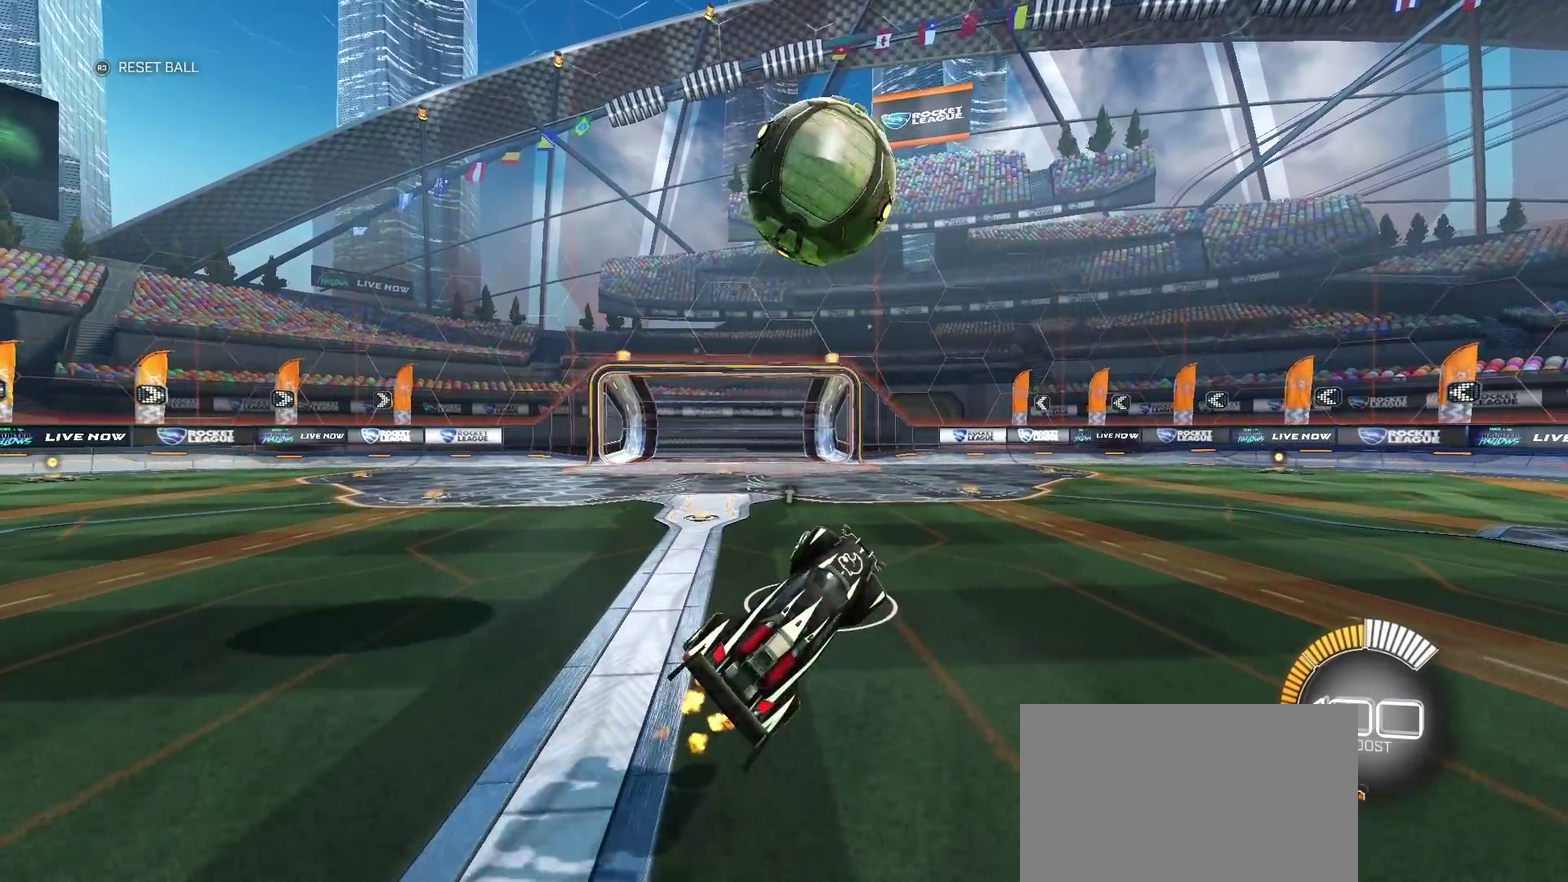
{"buttons": ["R2"], "left_stick": "down-left", "right_stick": "center", "events": [[183, "left_stick", "center"], [350, "left_stick", "left"], [450, "left_stick", "down-left"]]}
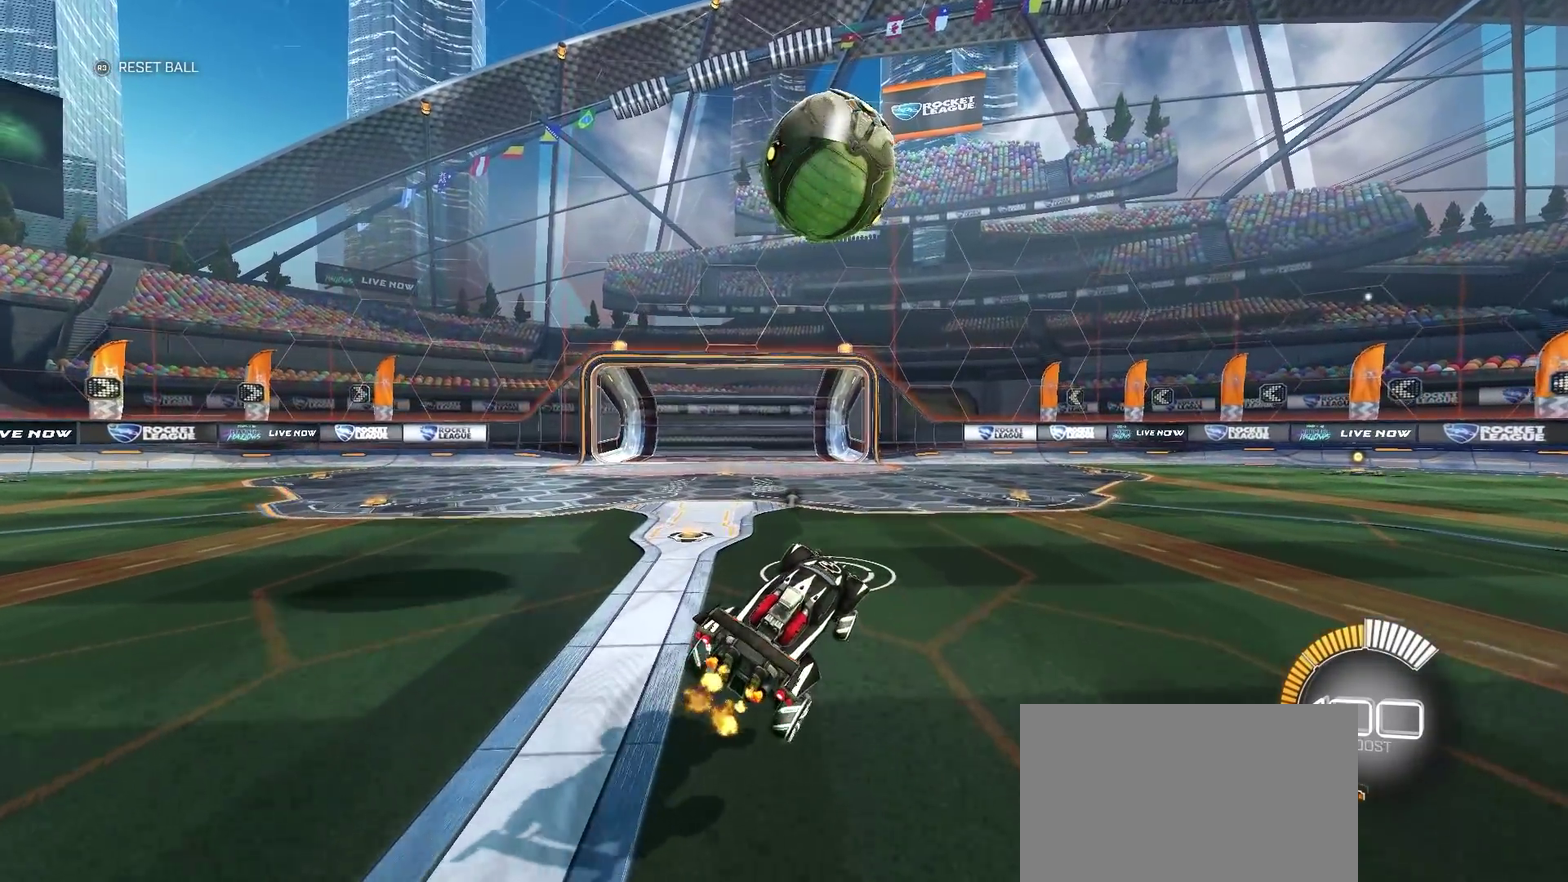
{"buttons": [], "left_stick": "center", "right_stick": "center", "events": [[150, "left_stick", "center"], [283, "R2", "up"]]}
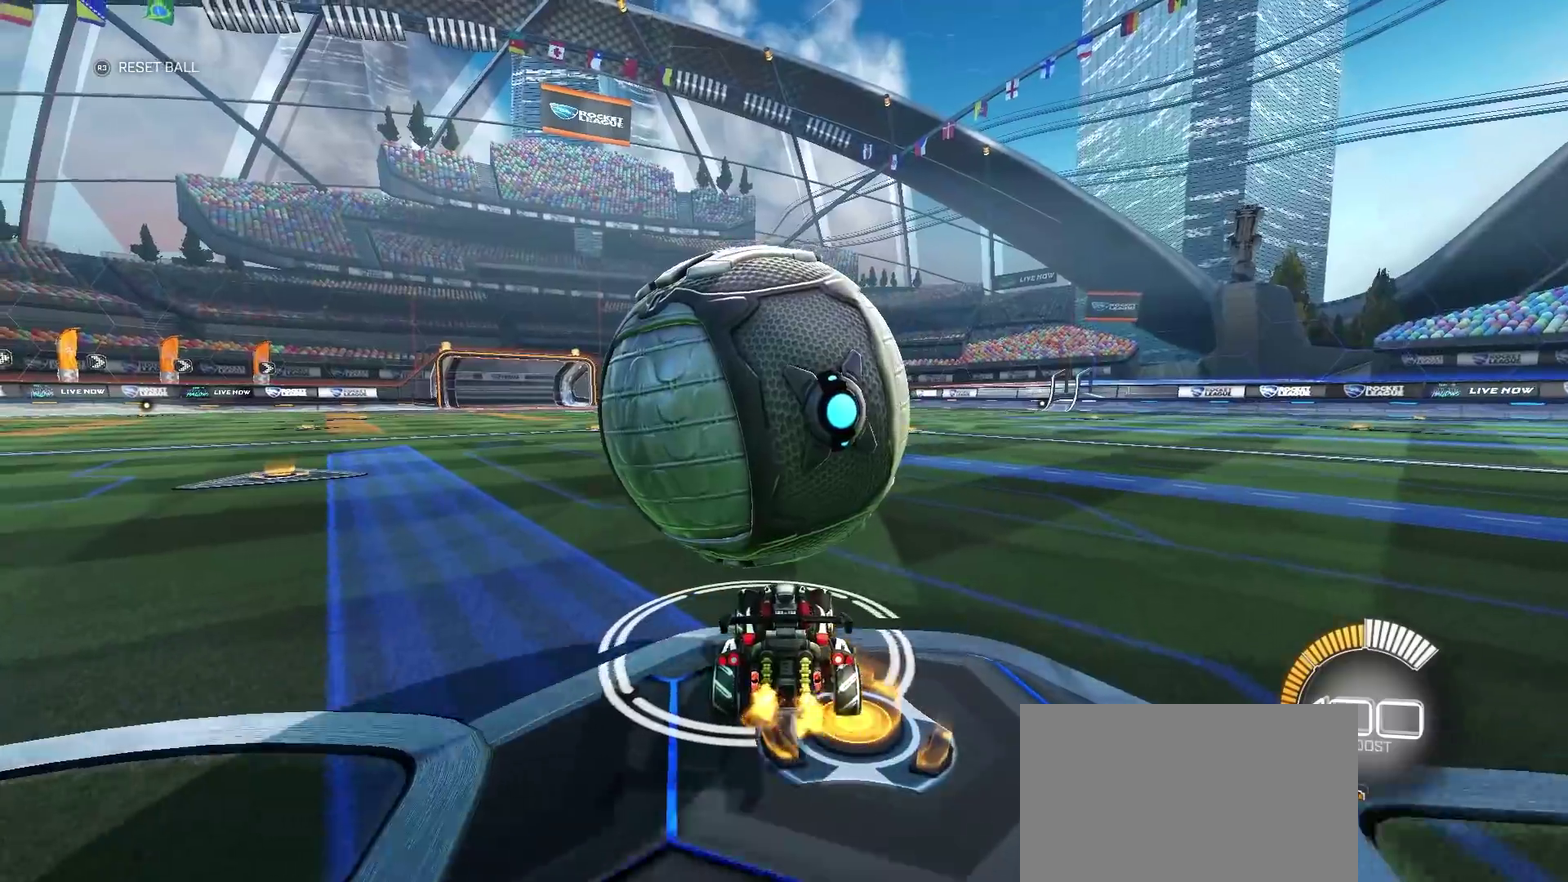
{"buttons": [], "left_stick": "center", "right_stick": "center", "events": [[183, "left_stick", "left"], [267, "R2", "down"], [300, "left_stick", "center"], [433, "R2", "up"]]}
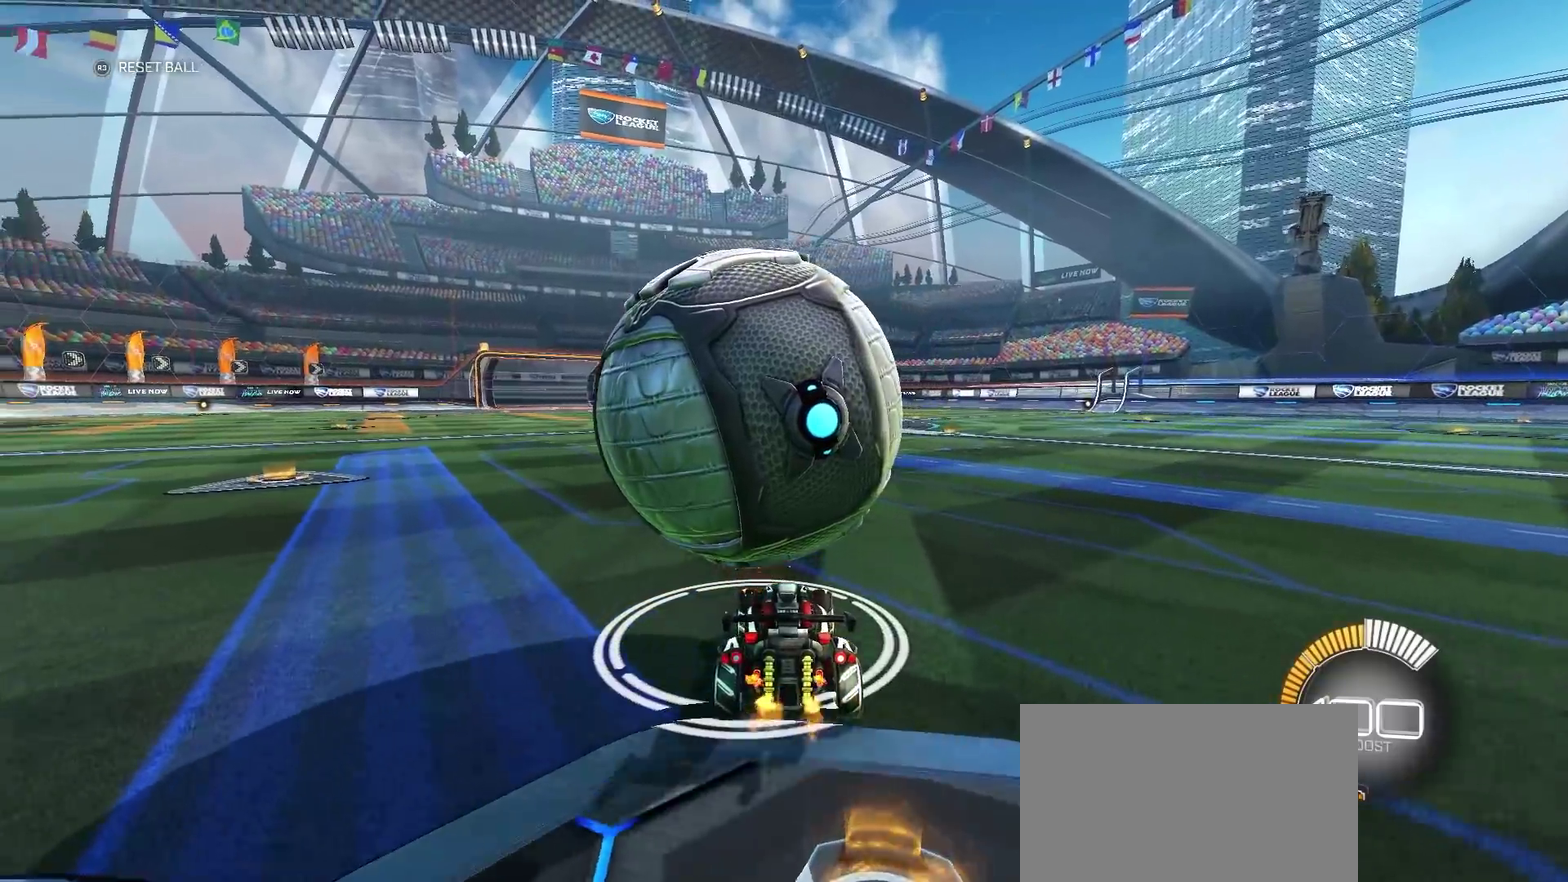
{"buttons": ["R2"], "left_stick": "center", "right_stick": "center", "events": [[50, "left_stick", "left"], [83, "R2", "down"], [117, "left_stick", "center"], [333, "left_stick", "left"], [417, "left_stick", "center"]]}
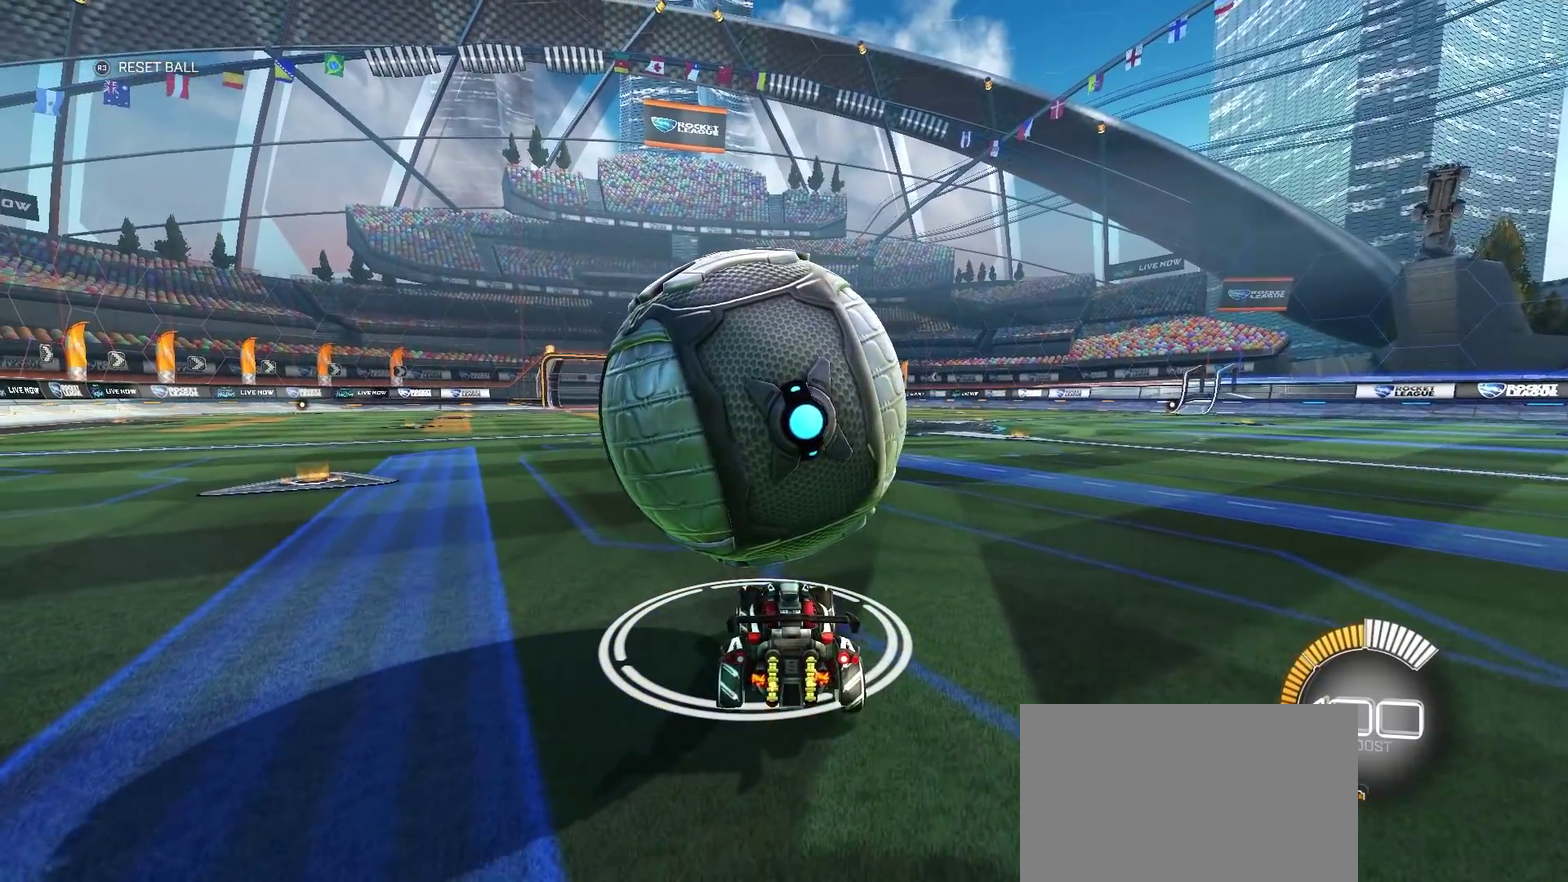
{"buttons": ["R2"], "left_stick": "center", "right_stick": "center", "events": [[17, "R2", "up"], [267, "R2", "down"], [267, "left_stick", "left"], [467, "left_stick", "center"]]}
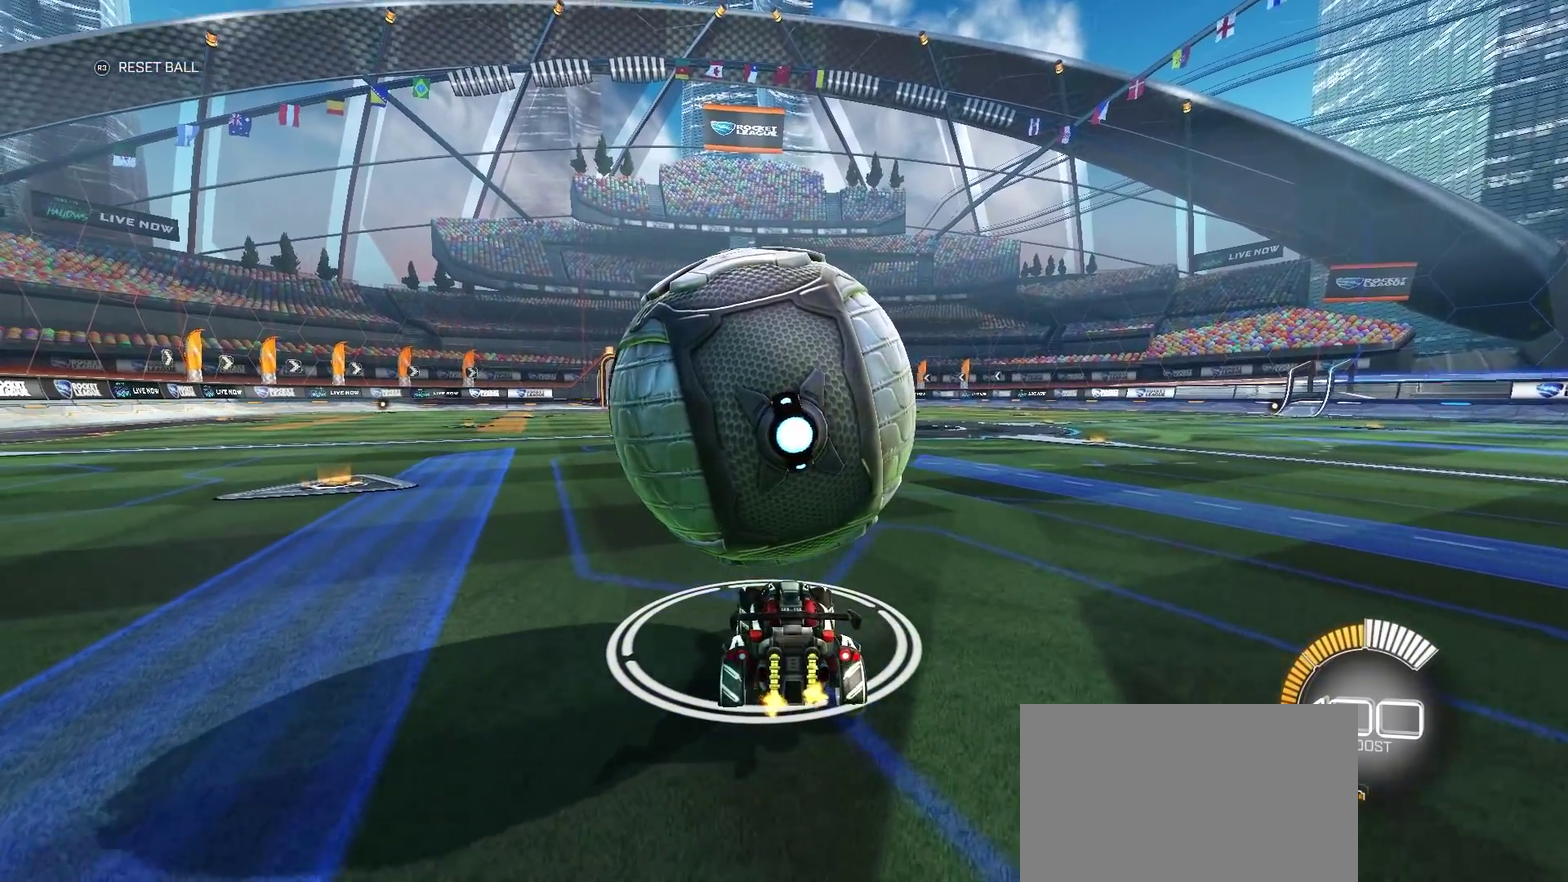
{"buttons": [], "left_stick": "center", "right_stick": "center", "events": [[117, "R2", "up"], [300, "R2", "down"], [433, "R2", "up"]]}
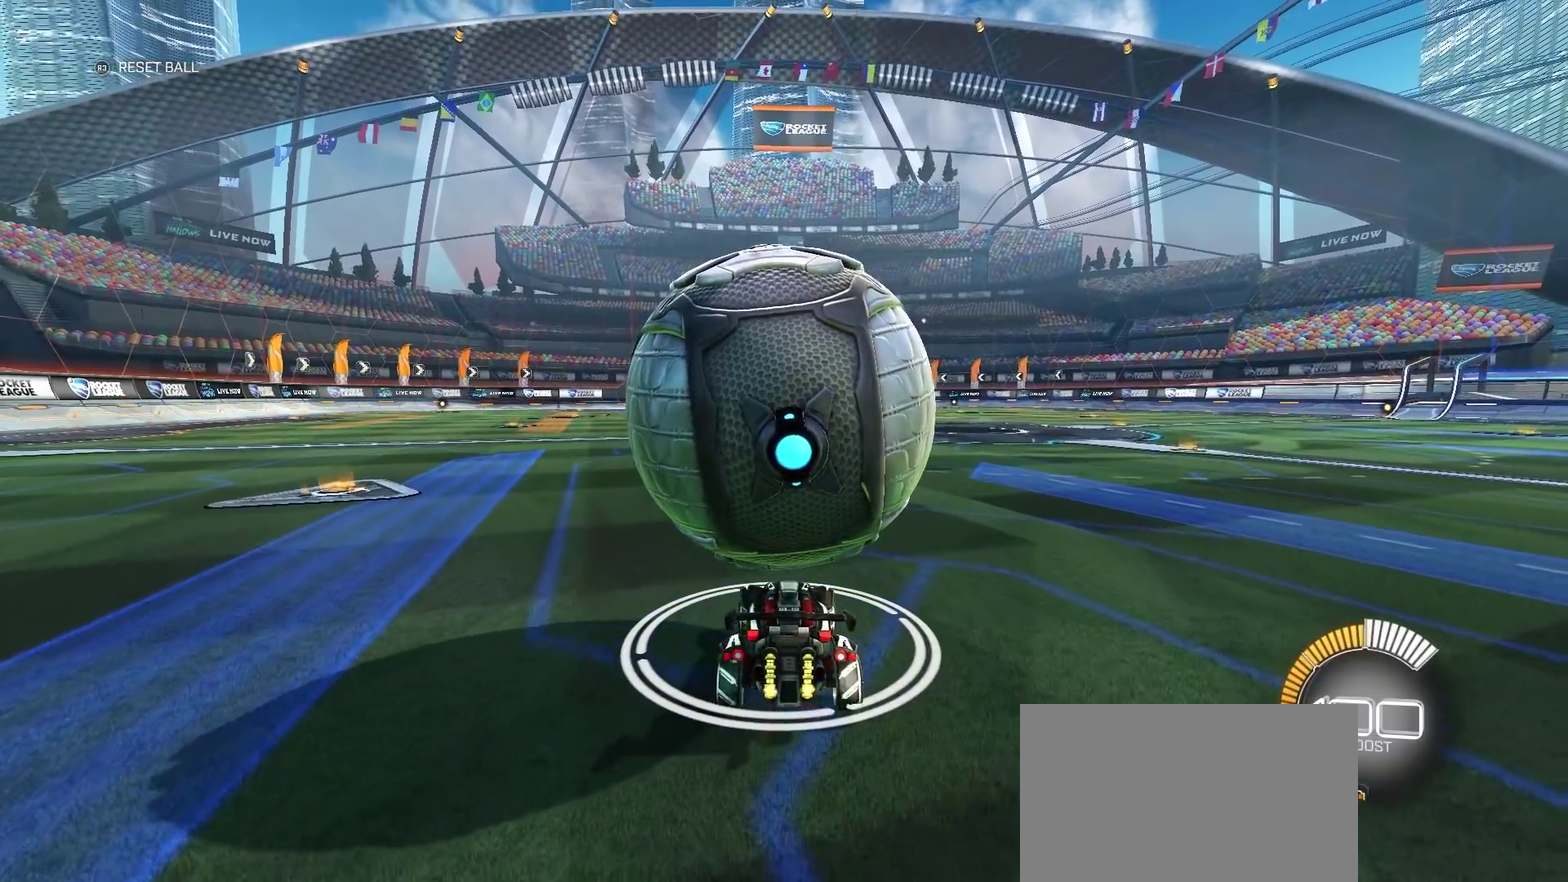
{"buttons": [], "left_stick": "center", "right_stick": "center", "events": [[200, "left_stick", "right"], [250, "R2", "down"], [317, "left_stick", "center"], [450, "R2", "up"]]}
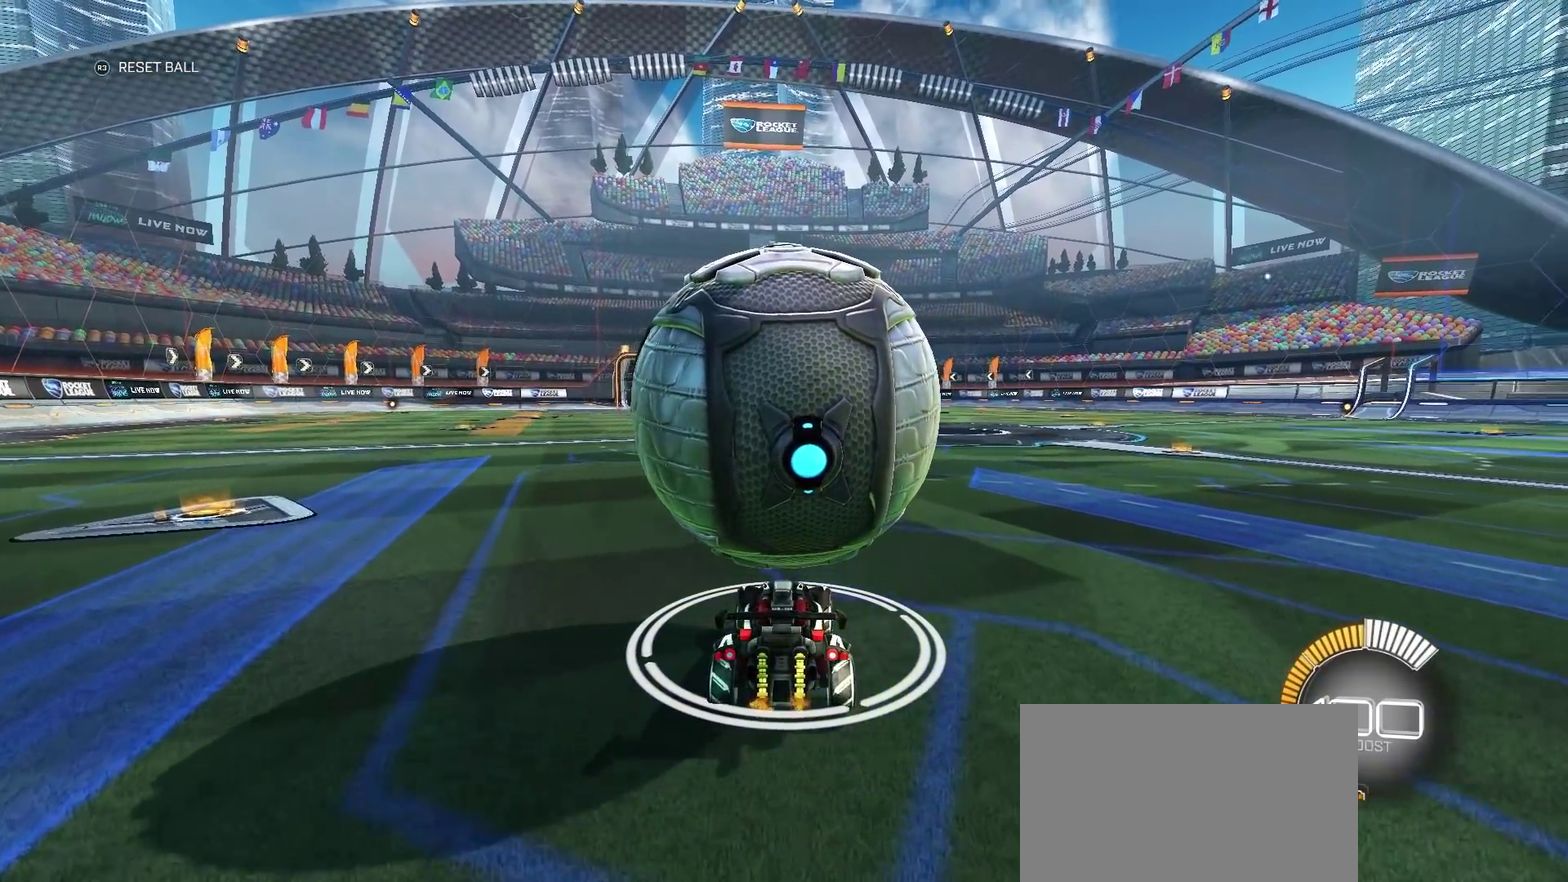
{"buttons": ["R2"], "left_stick": "right", "right_stick": "center", "events": [[217, "R2", "down"], [483, "left_stick", "right"]]}
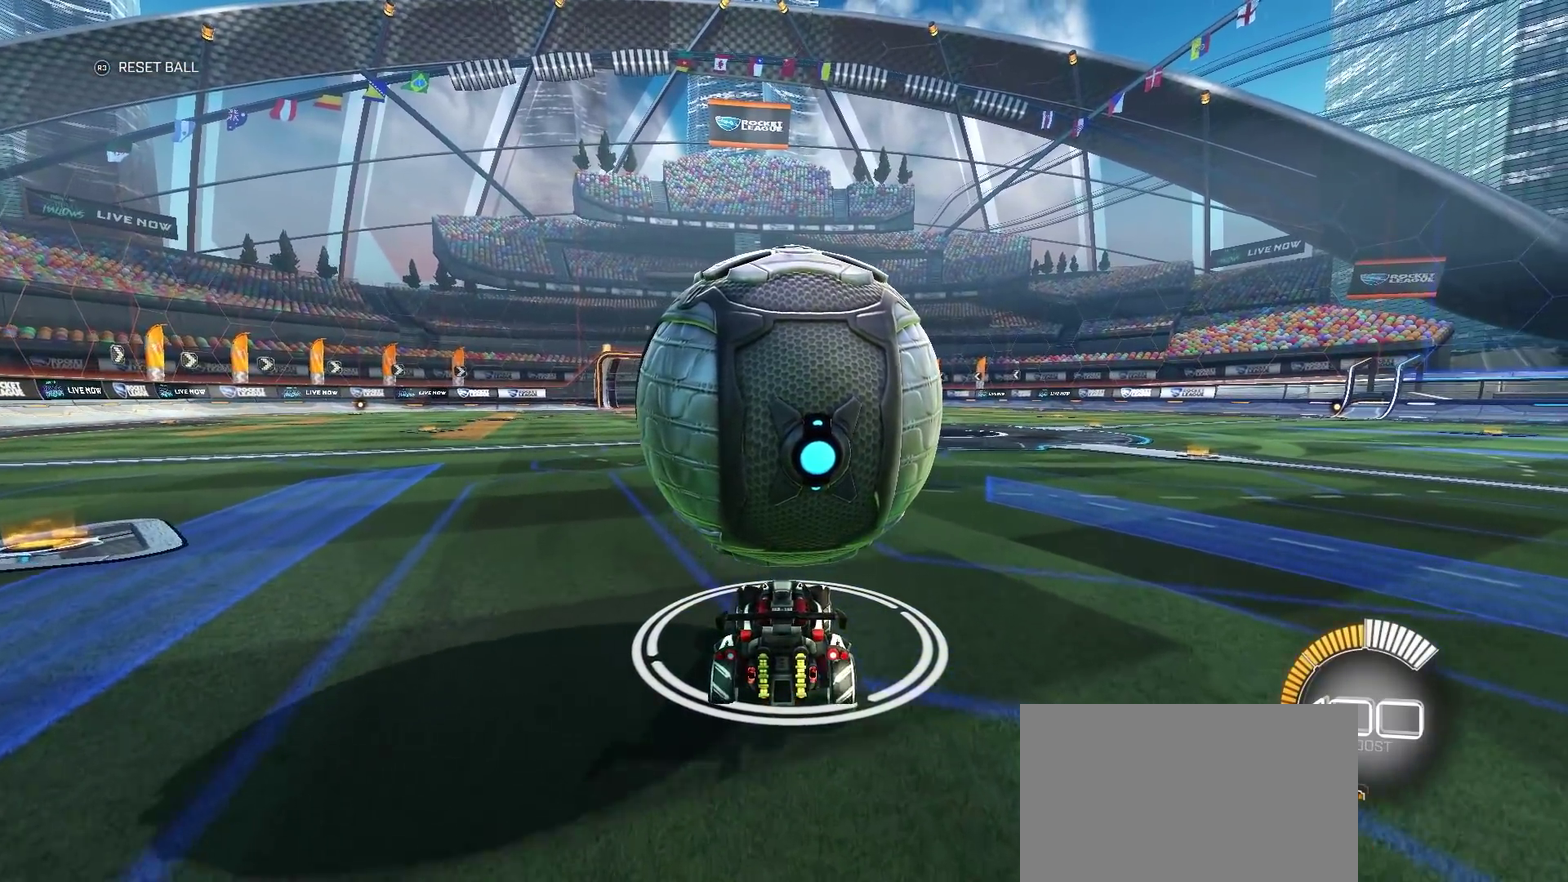
{"buttons": ["R2"], "left_stick": "center", "right_stick": "center", "events": [[67, "left_stick", "center"], [250, "R2", "up"], [433, "R2", "down"]]}
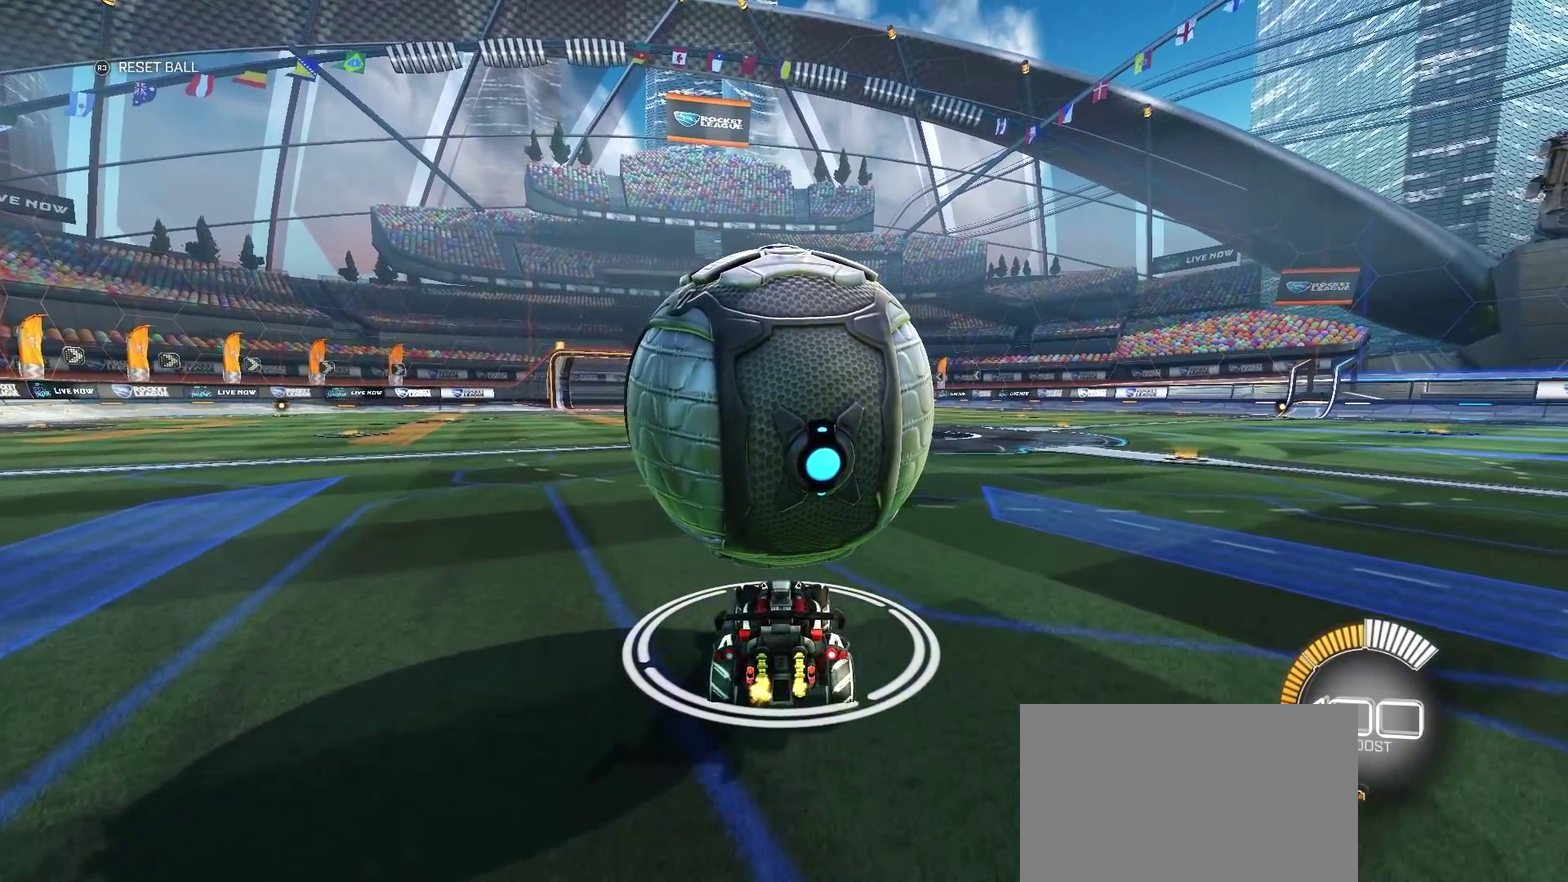
{"buttons": [], "left_stick": "left", "right_stick": "center", "events": [[233, "R2", "up"], [450, "left_stick", "left"]]}
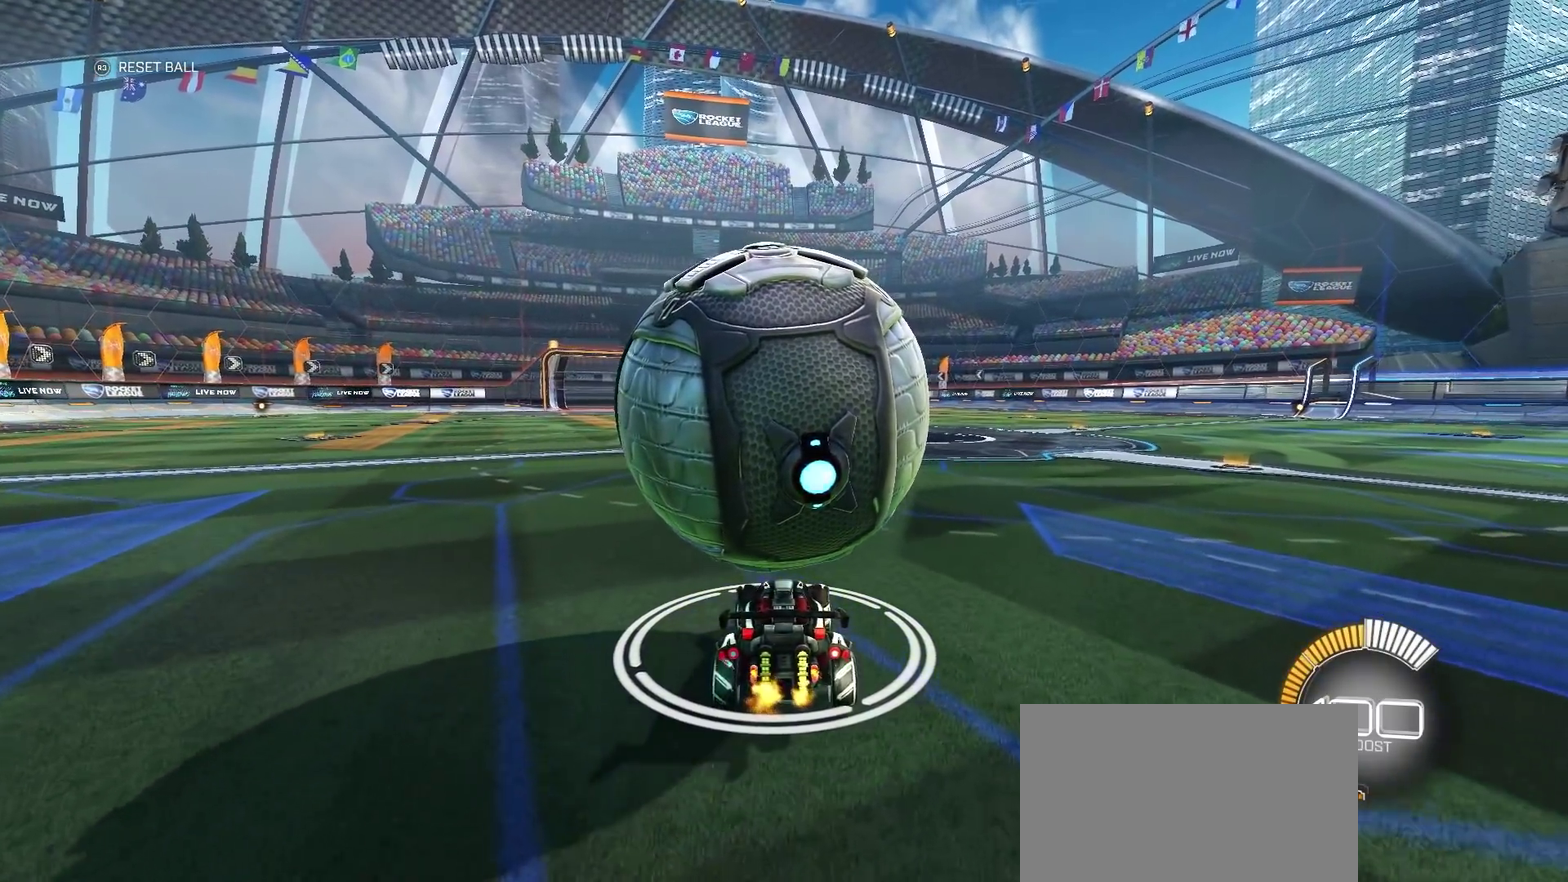
{"buttons": [], "left_stick": "center", "right_stick": "center", "events": [[33, "left_stick", "center"]]}
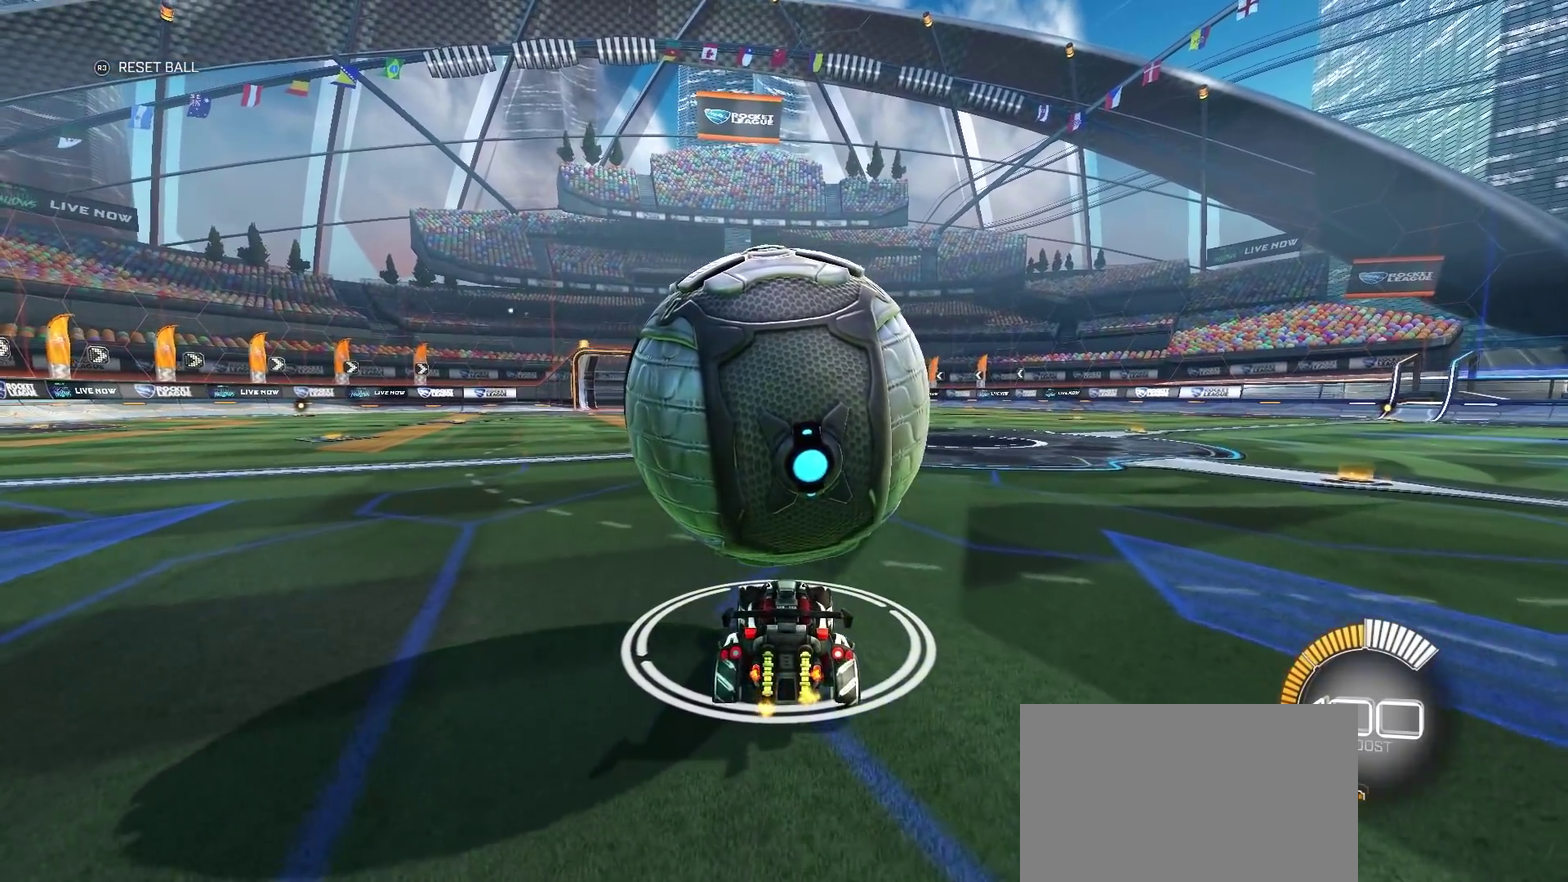
{"buttons": ["R2"], "left_stick": "center", "right_stick": "center", "events": [[67, "R2", "down"], [167, "R2", "up"], [383, "R2", "down"]]}
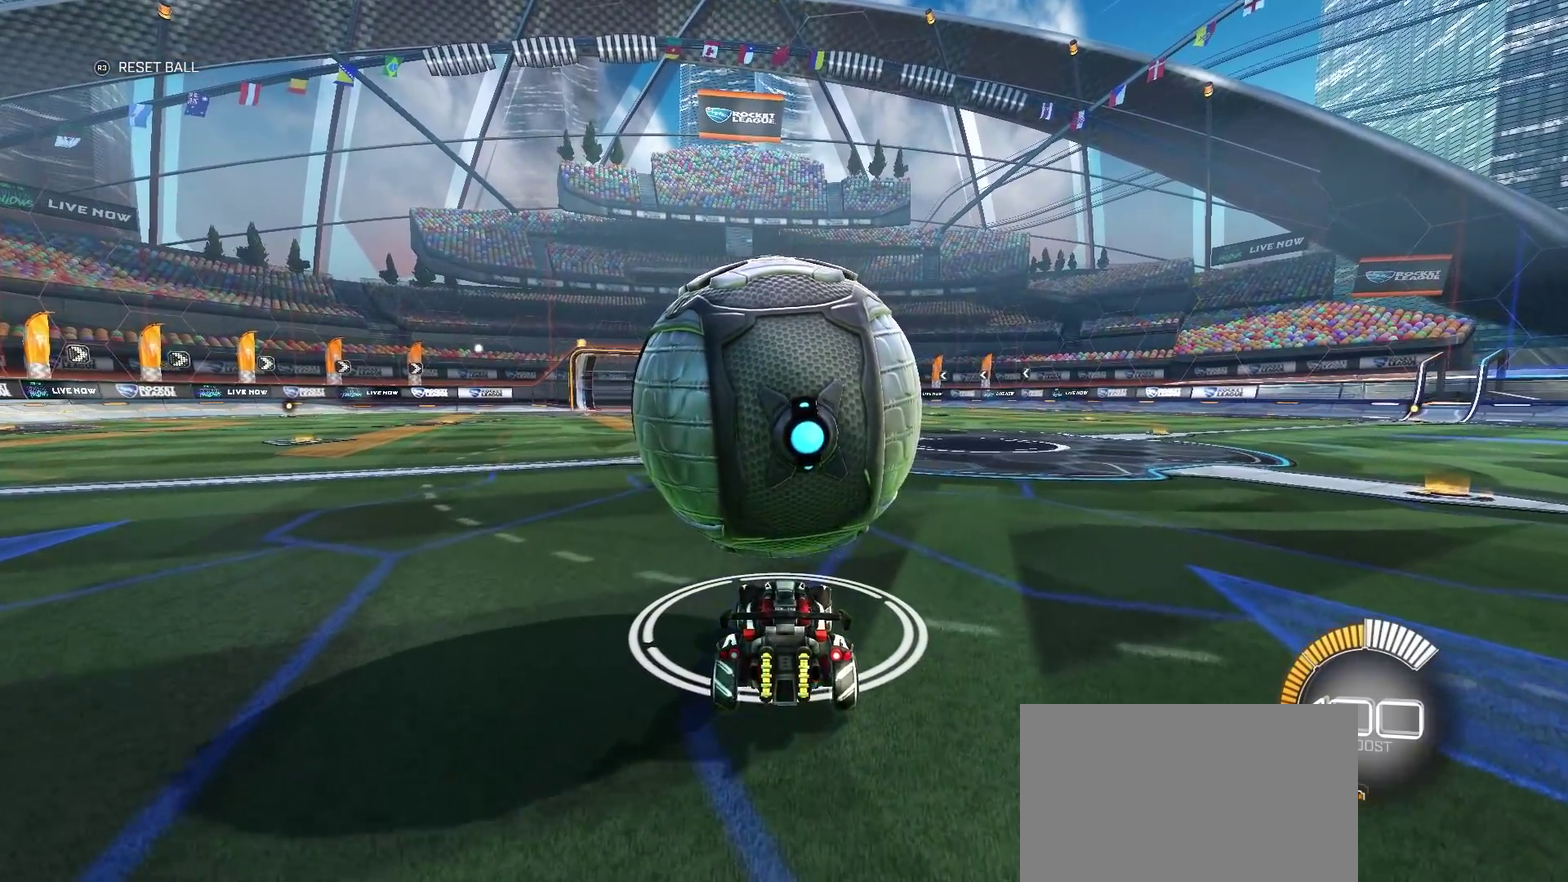
{"buttons": ["R2"], "left_stick": "center", "right_stick": "center", "events": []}
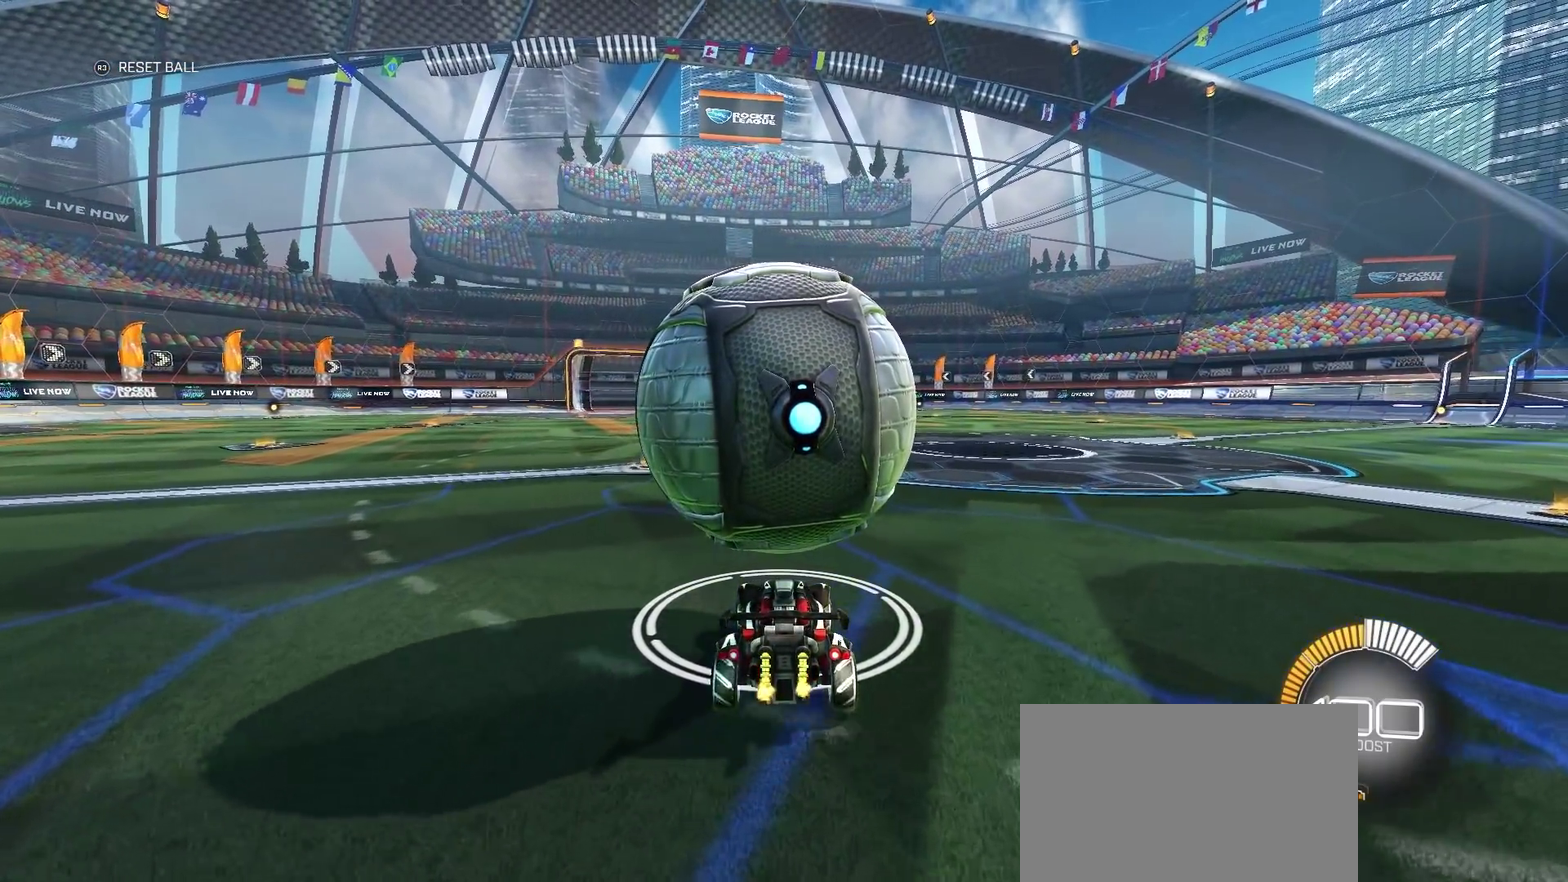
{"buttons": ["R2"], "left_stick": "center", "right_stick": "center", "events": [[267, "R2", "up"], [367, "R2", "down"]]}
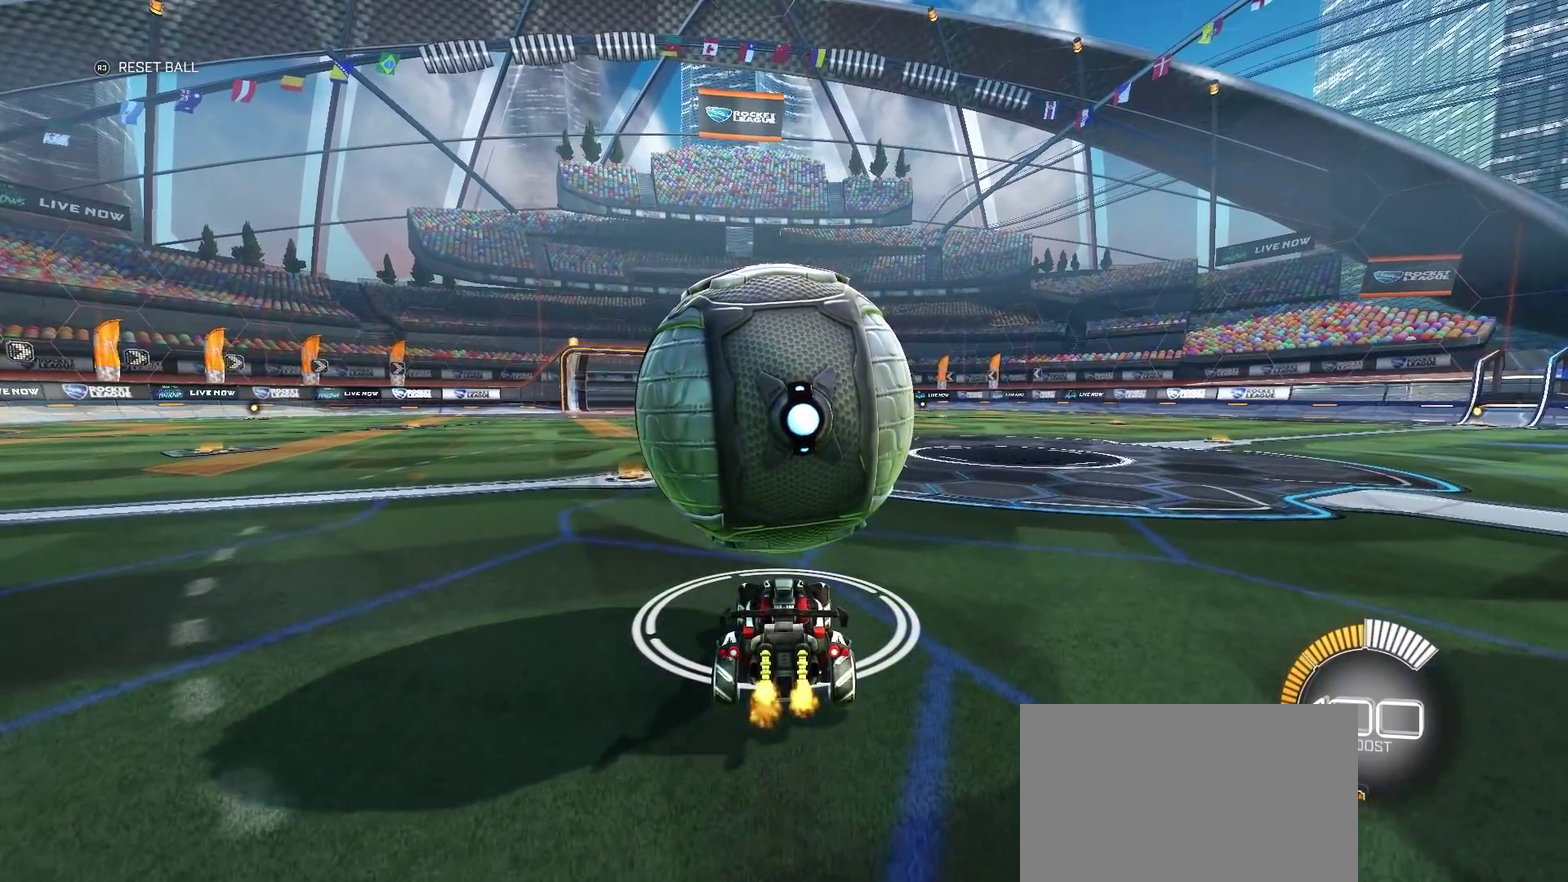
{"buttons": ["R2"], "left_stick": "center", "right_stick": "center", "events": []}
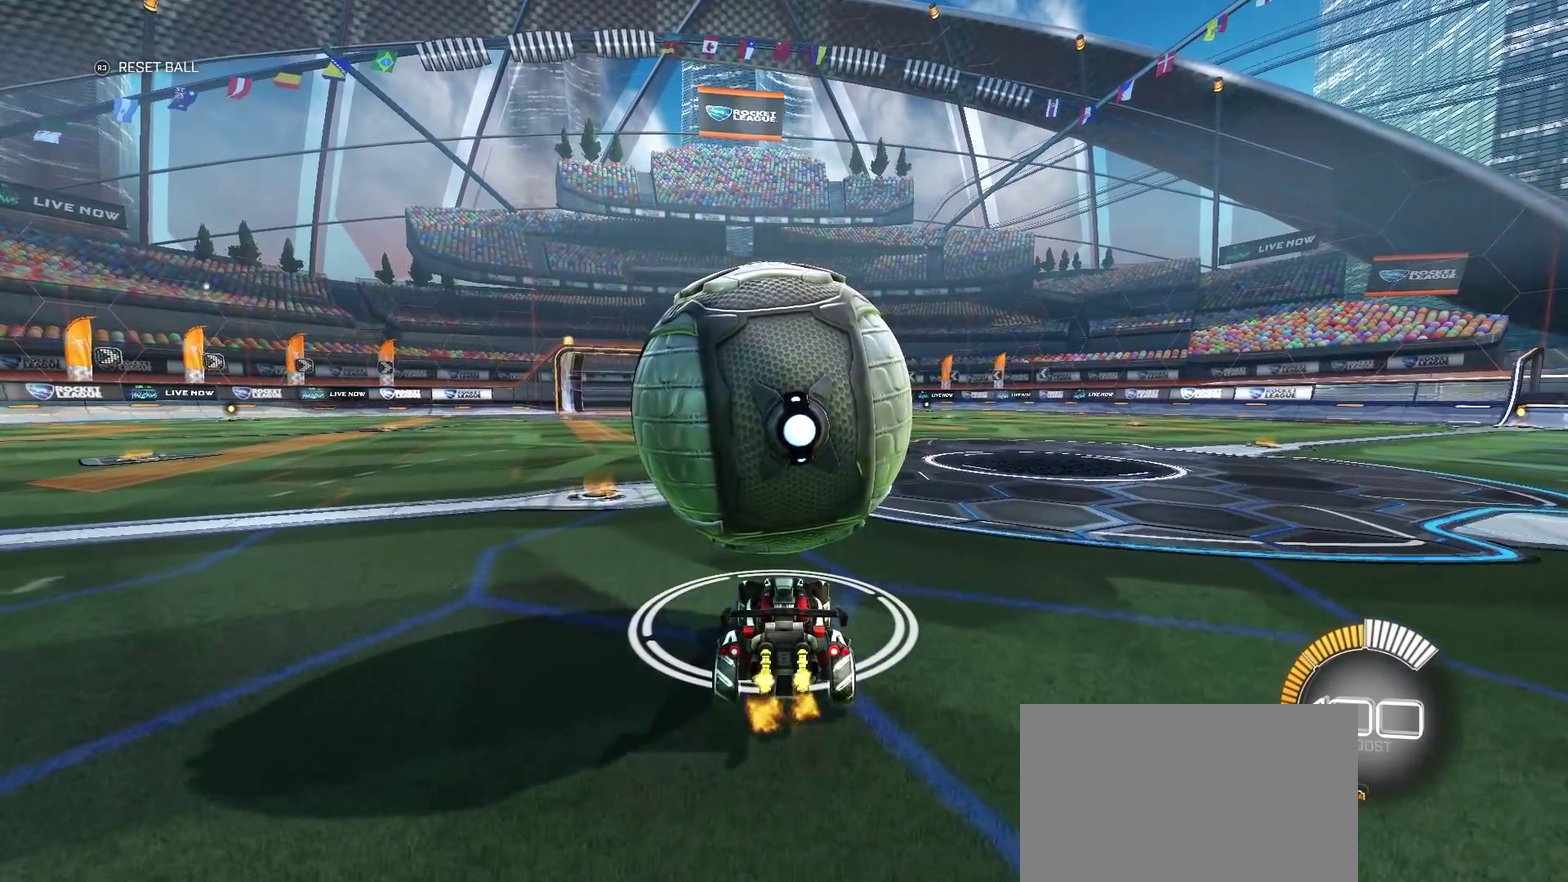
{"buttons": ["R2"], "left_stick": "center", "right_stick": "center", "events": [[50, "R2", "up"], [317, "R2", "down"]]}
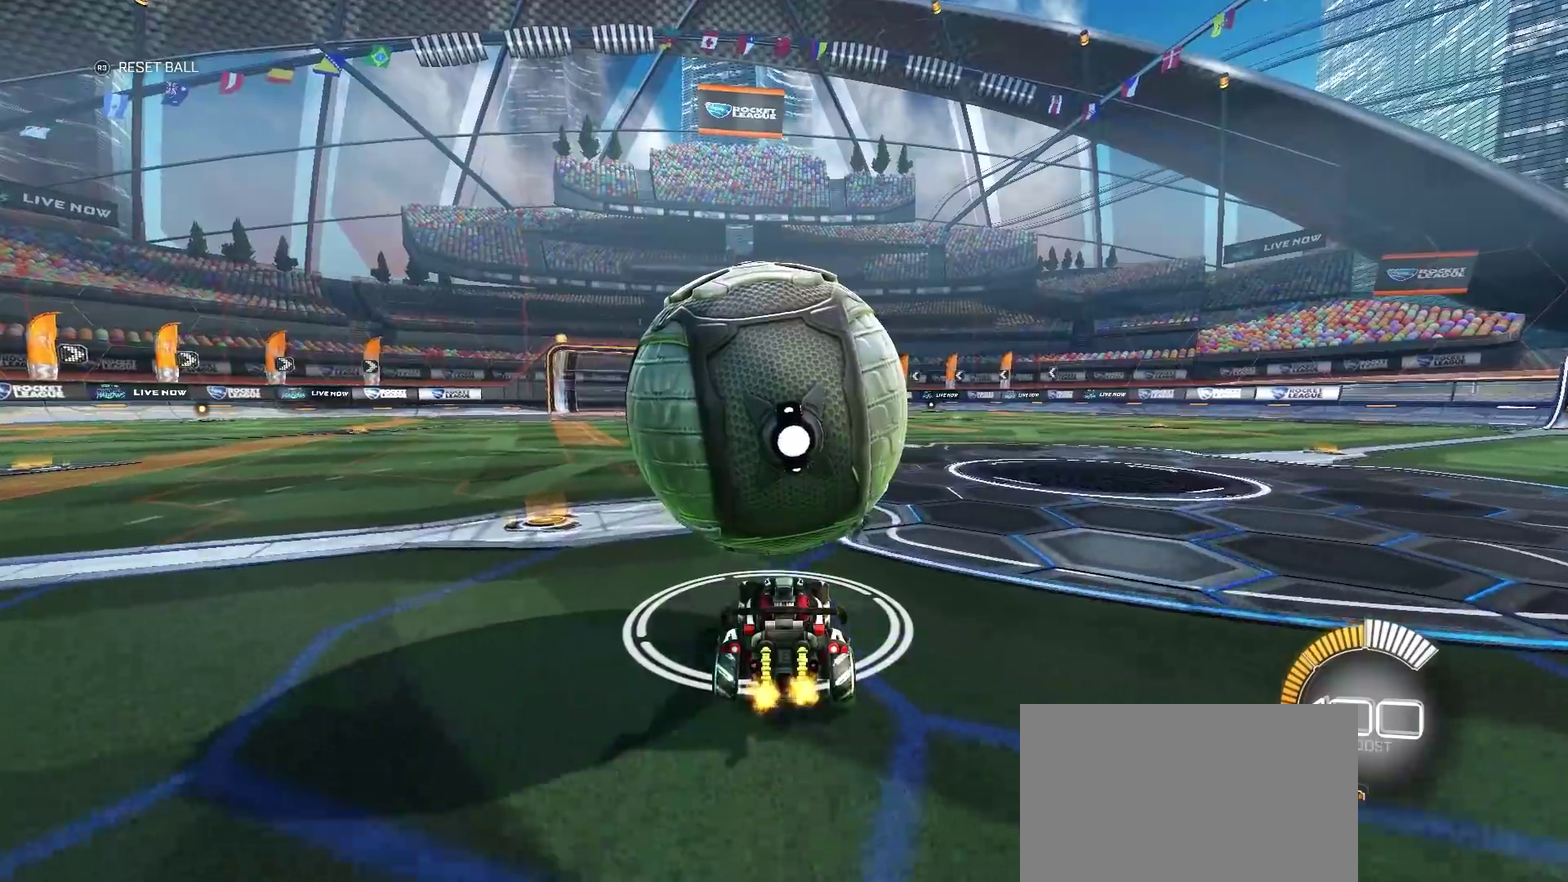
{"buttons": ["R2"], "left_stick": "center", "right_stick": "center", "events": [[150, "R2", "up"], [267, "R2", "down"], [333, "left_stick", "left"], [383, "left_stick", "center"]]}
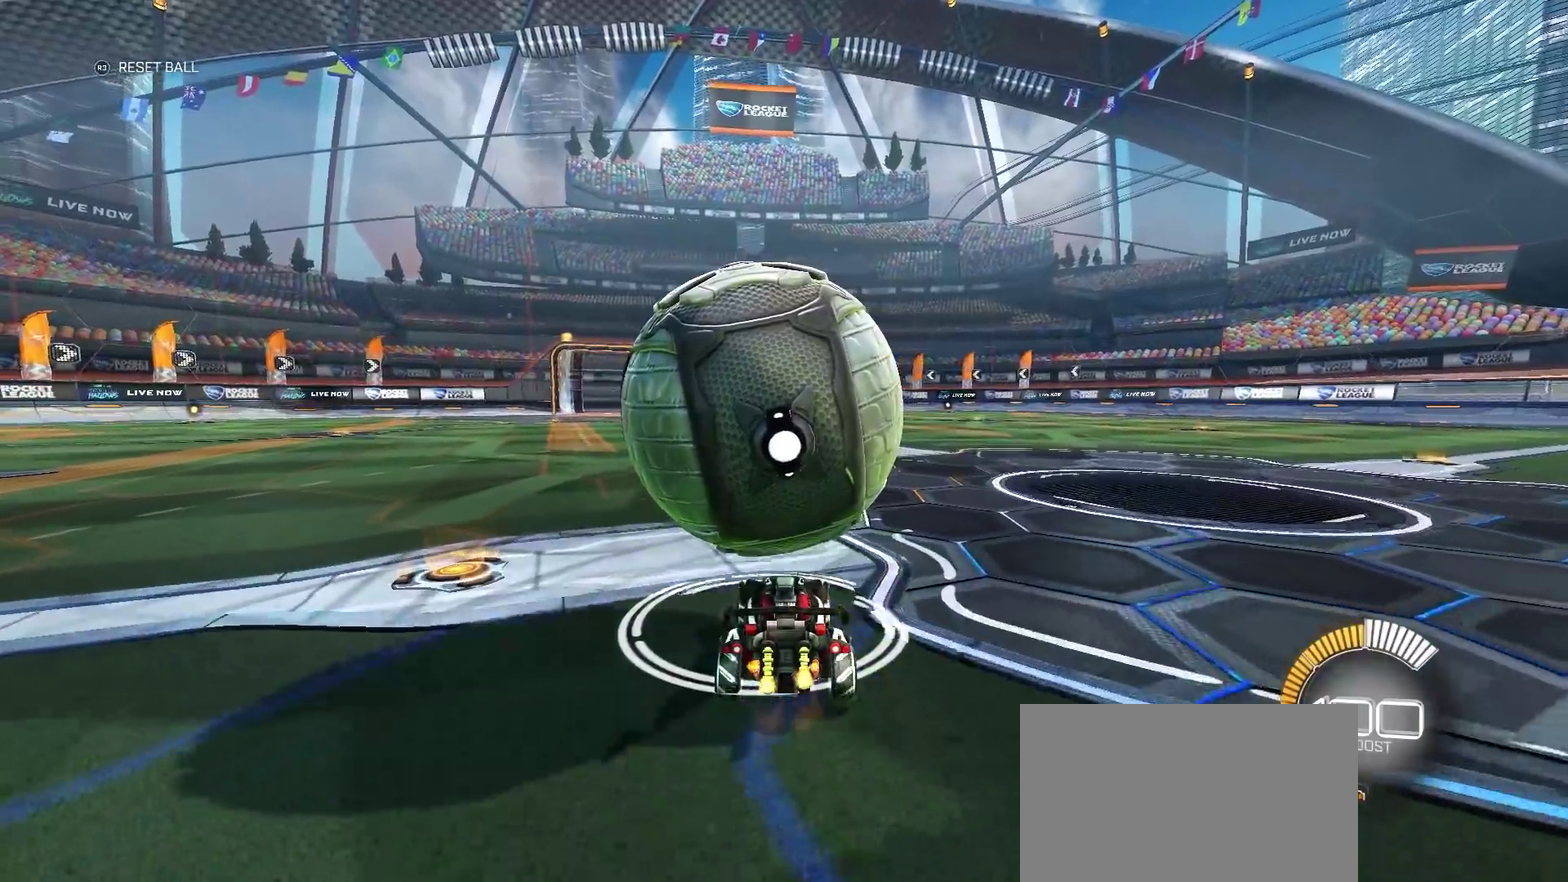
{"buttons": ["R2"], "left_stick": "center", "right_stick": "center", "events": [[67, "R2", "up"], [233, "R2", "down"], [250, "left_stick", "left"], [333, "left_stick", "center"]]}
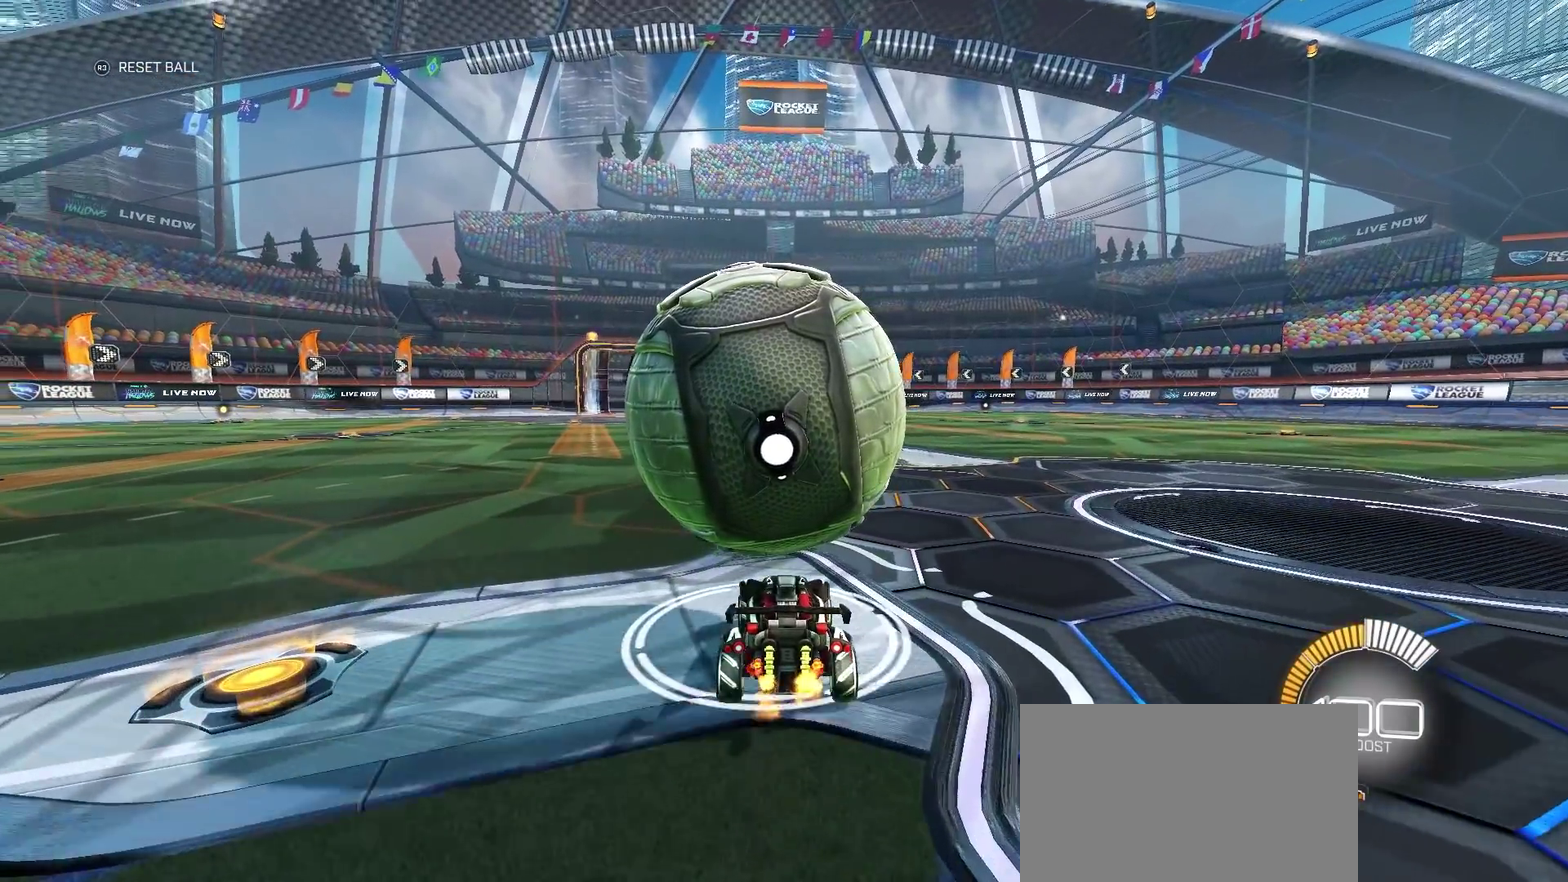
{"buttons": ["R2"], "left_stick": "up", "right_stick": "center", "events": [[200, "left_stick", "up"], [217, "CROSS", "down"], [350, "CROSS", "up"]]}
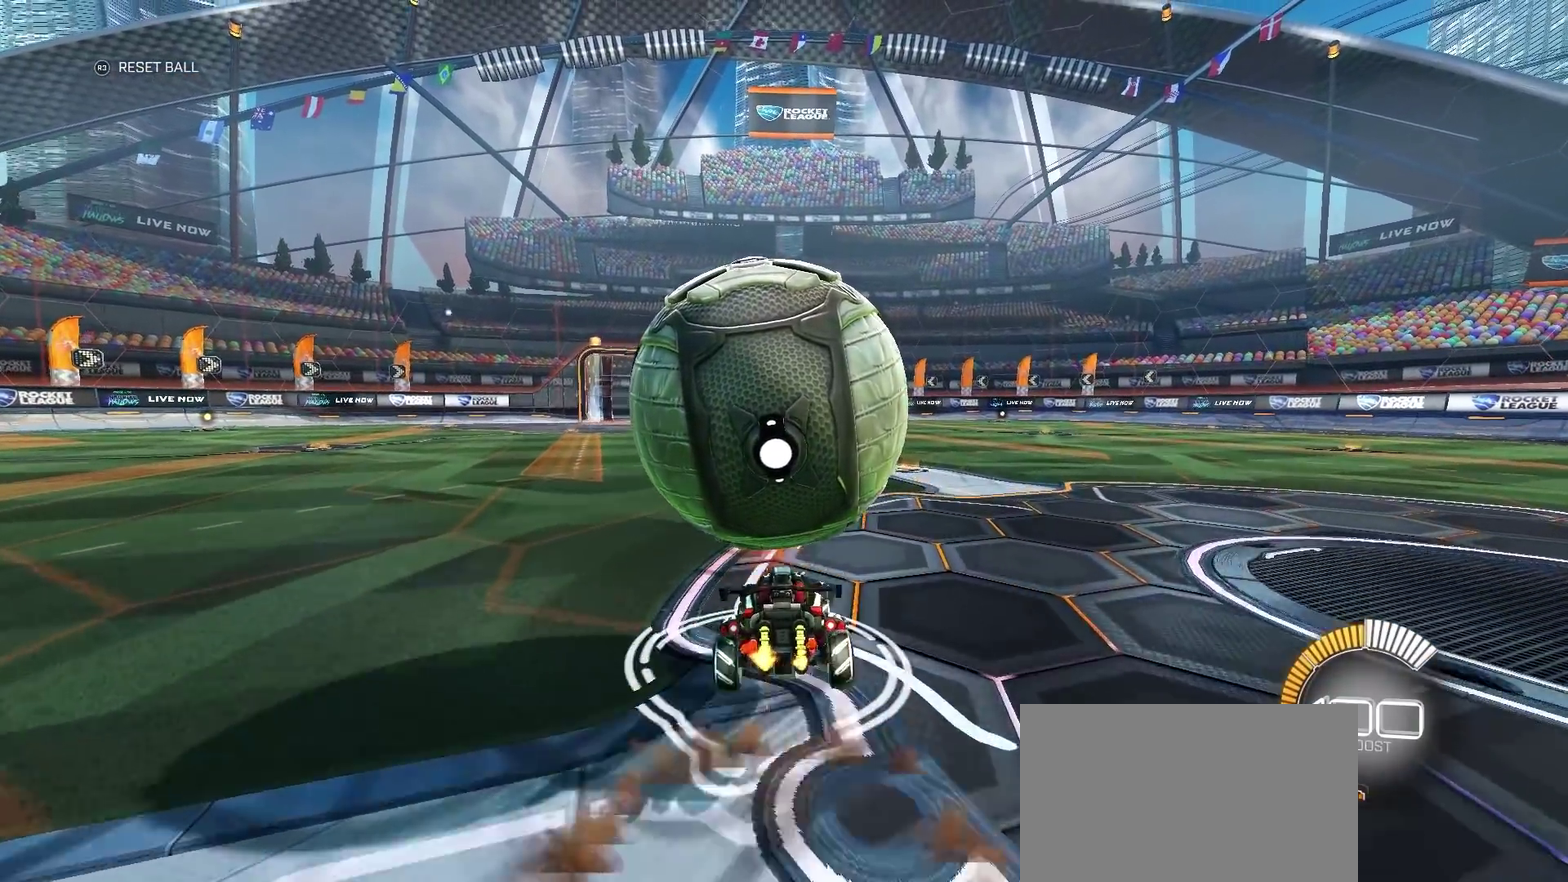
{"buttons": ["R2"], "left_stick": "center", "right_stick": "center", "events": [[33, "left_stick", "center"]]}
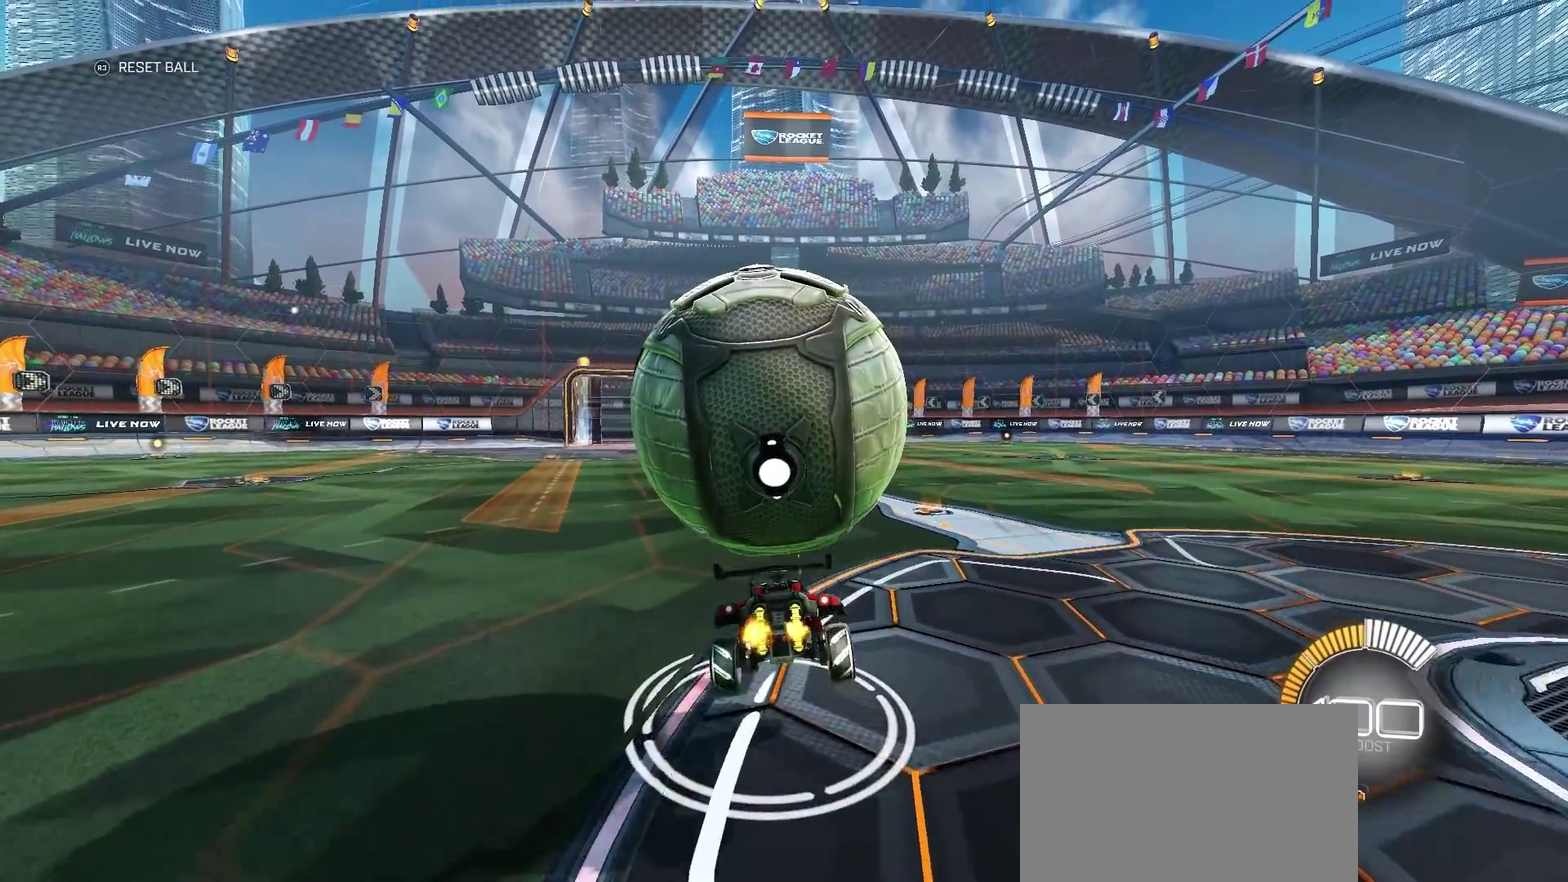
{"buttons": ["CROSS", "R2"], "left_stick": "up", "right_stick": "center", "events": [[167, "left_stick", "up"], [267, "CROSS", "down"]]}